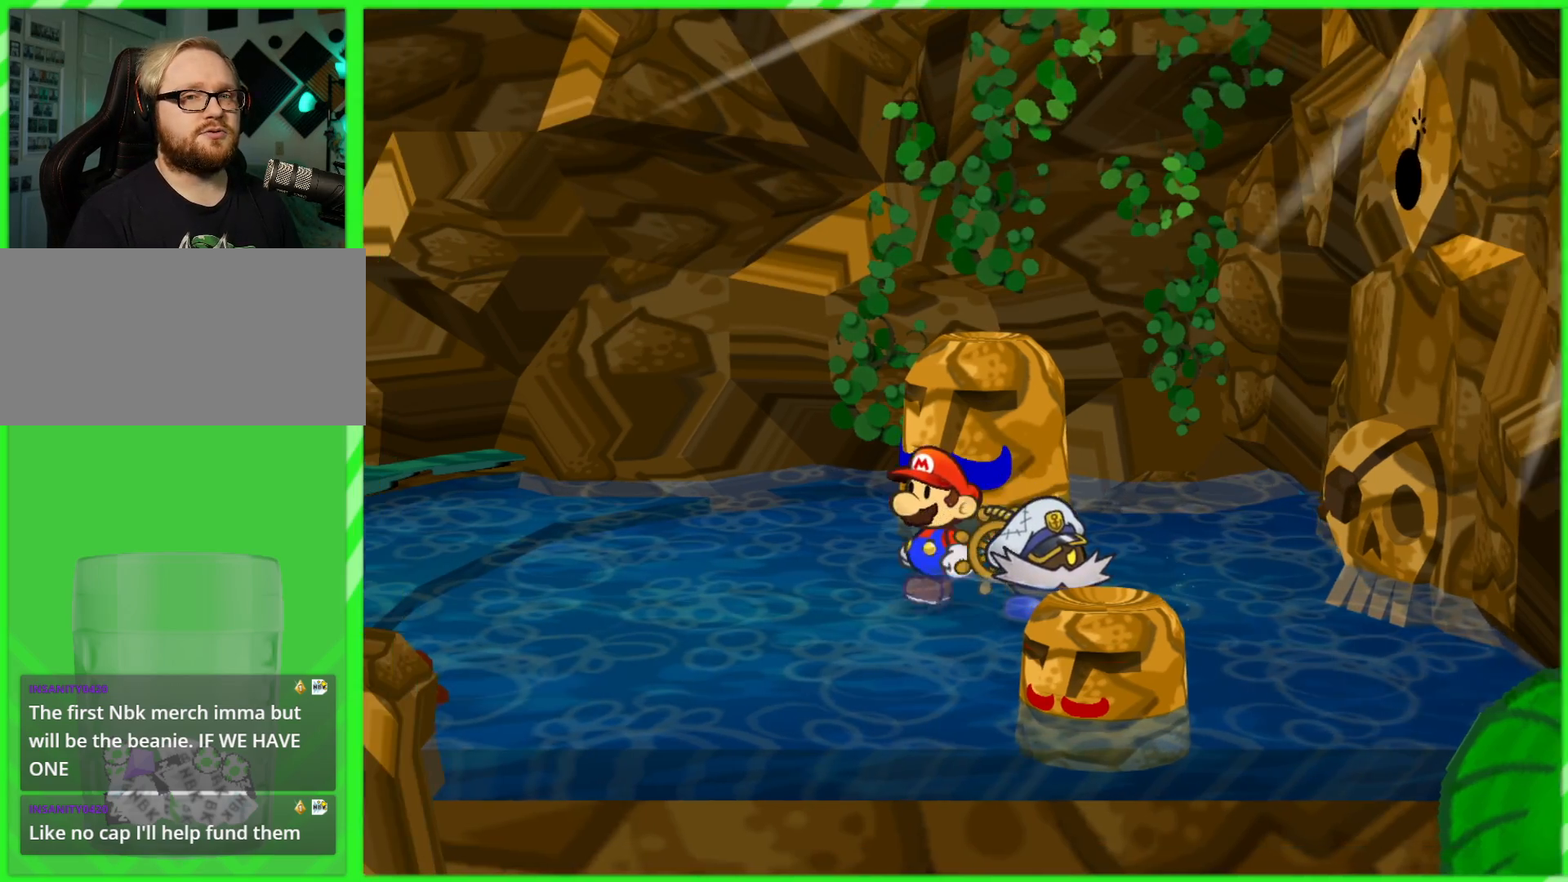
Gameplay with a controller (Nintendo layout); each line is a JSON object with the inputs held at the frame after it. "events" lists button and stick changes between this image and that frame as [ms after this image, input, new state], when the widget could be followed in between. Not read: L3 R3.
{"buttons": [], "left_stick": "left", "right_stick": "center", "events": []}
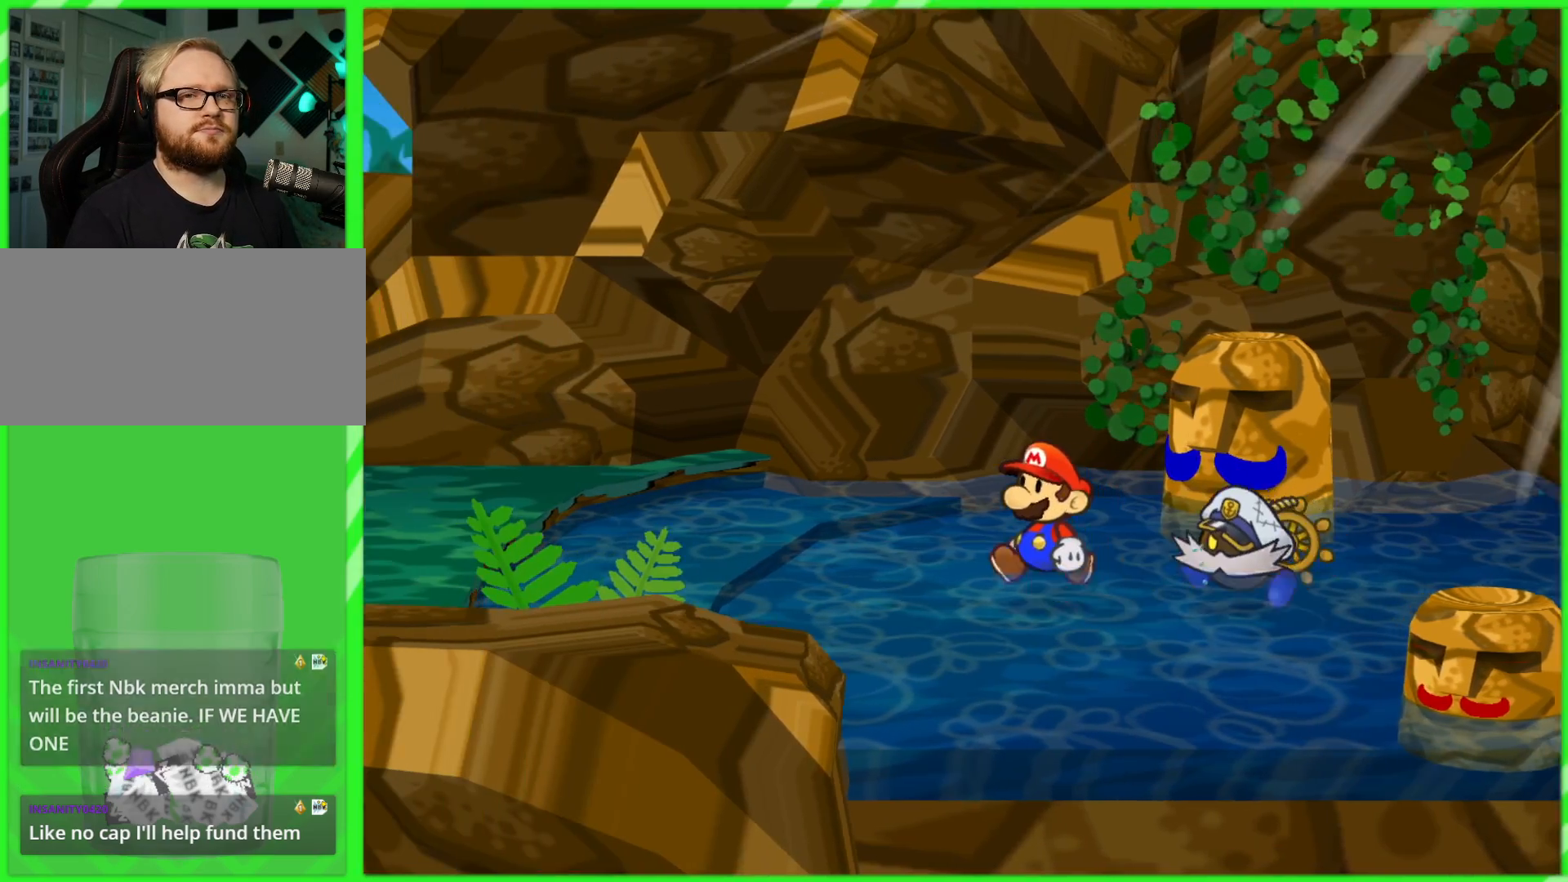
{"buttons": [], "left_stick": "left", "right_stick": "center", "events": []}
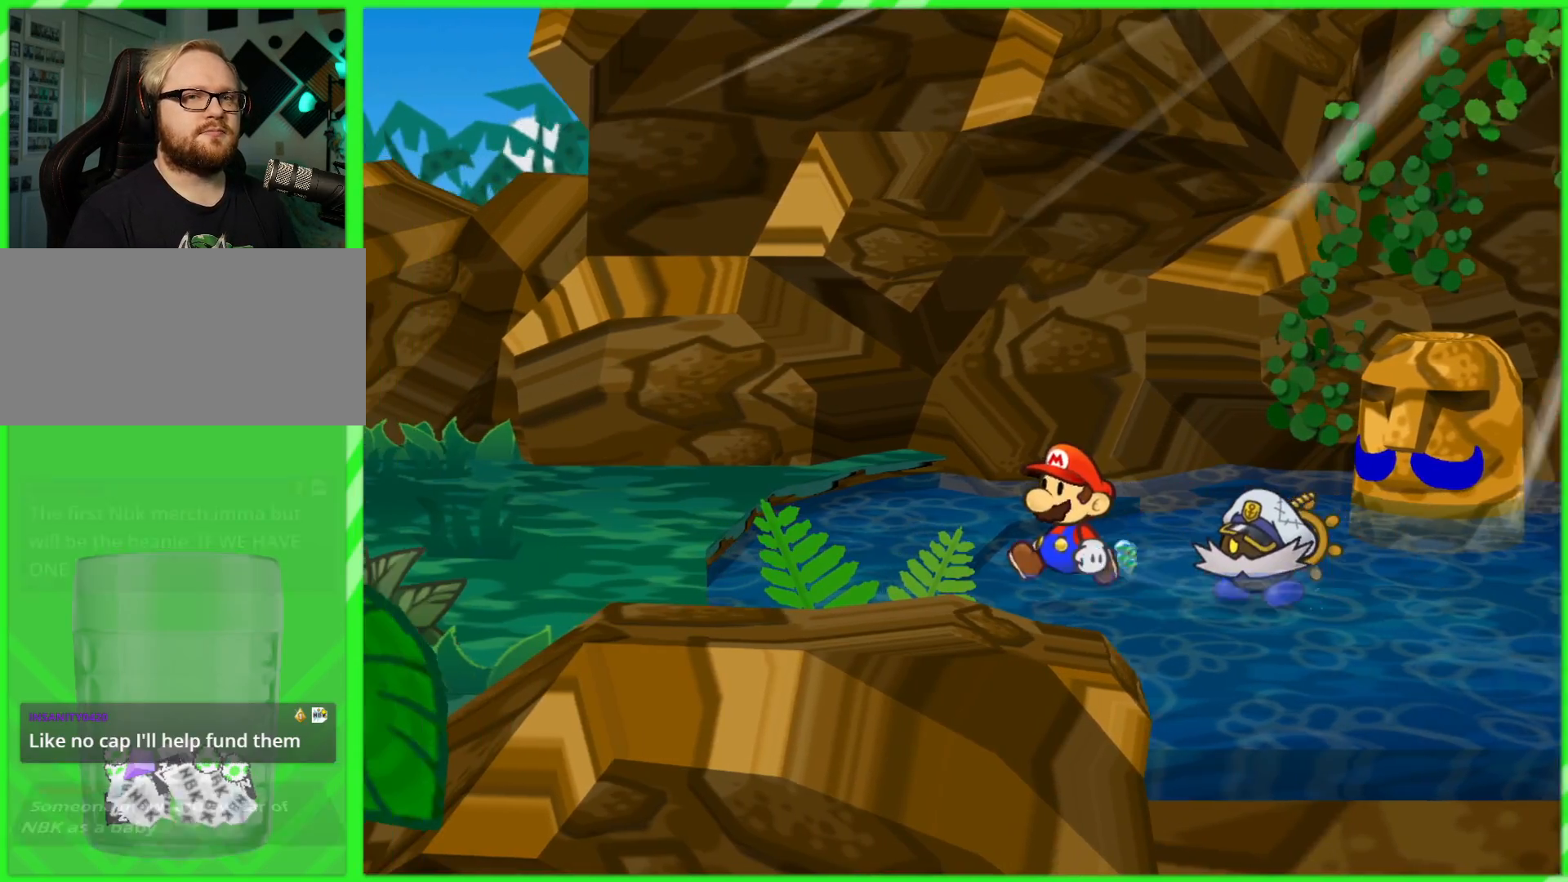
{"buttons": [], "left_stick": "left", "right_stick": "center", "events": []}
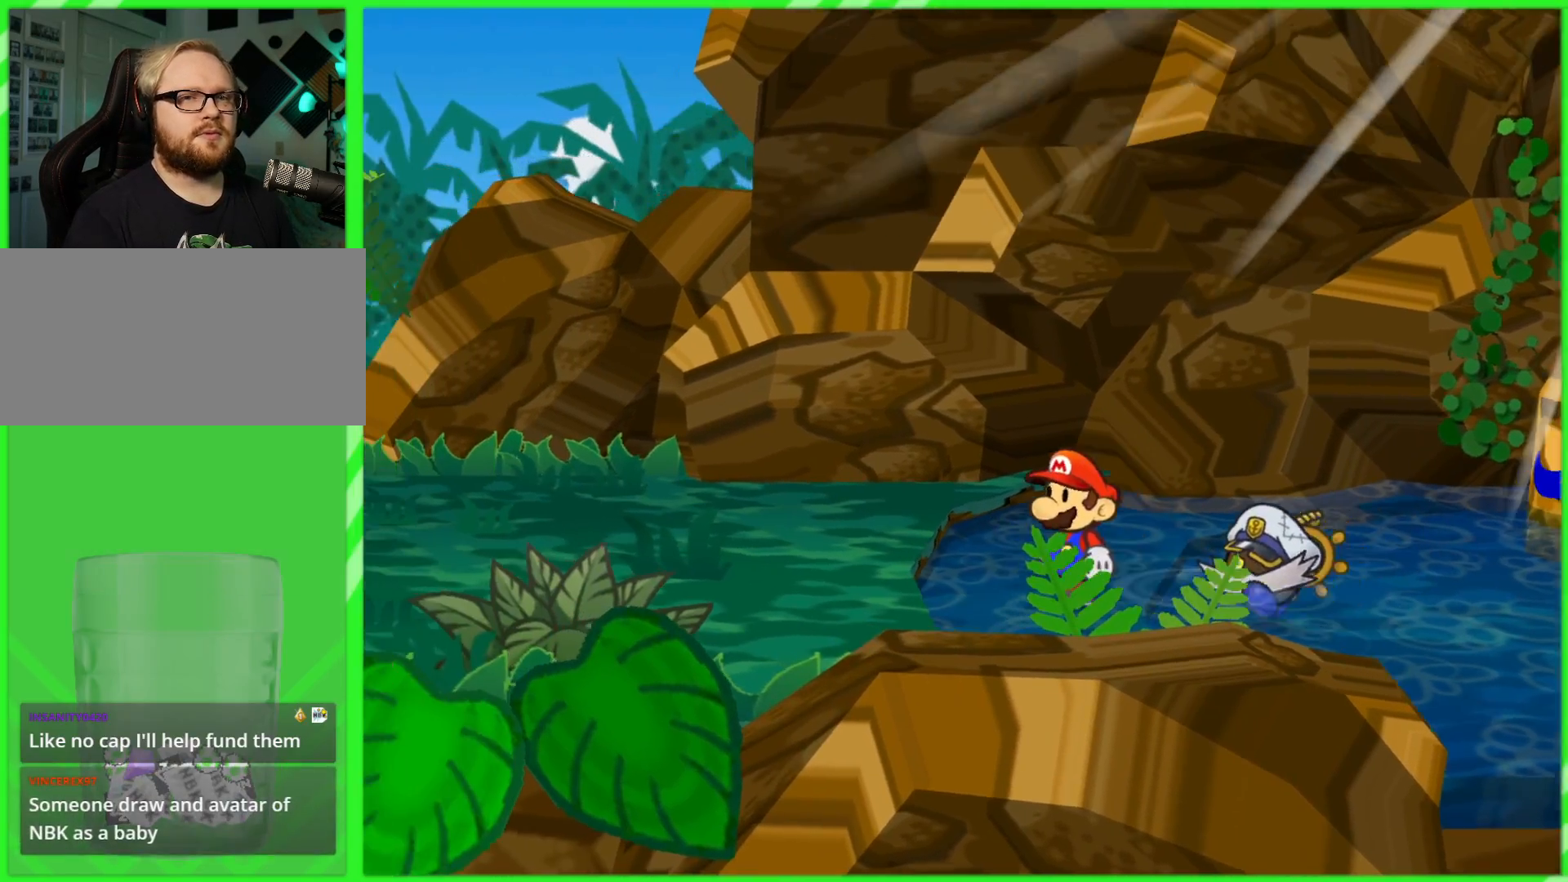
{"buttons": [], "left_stick": "left", "right_stick": "center", "events": [[133, "A", "down"], [300, "A", "up"]]}
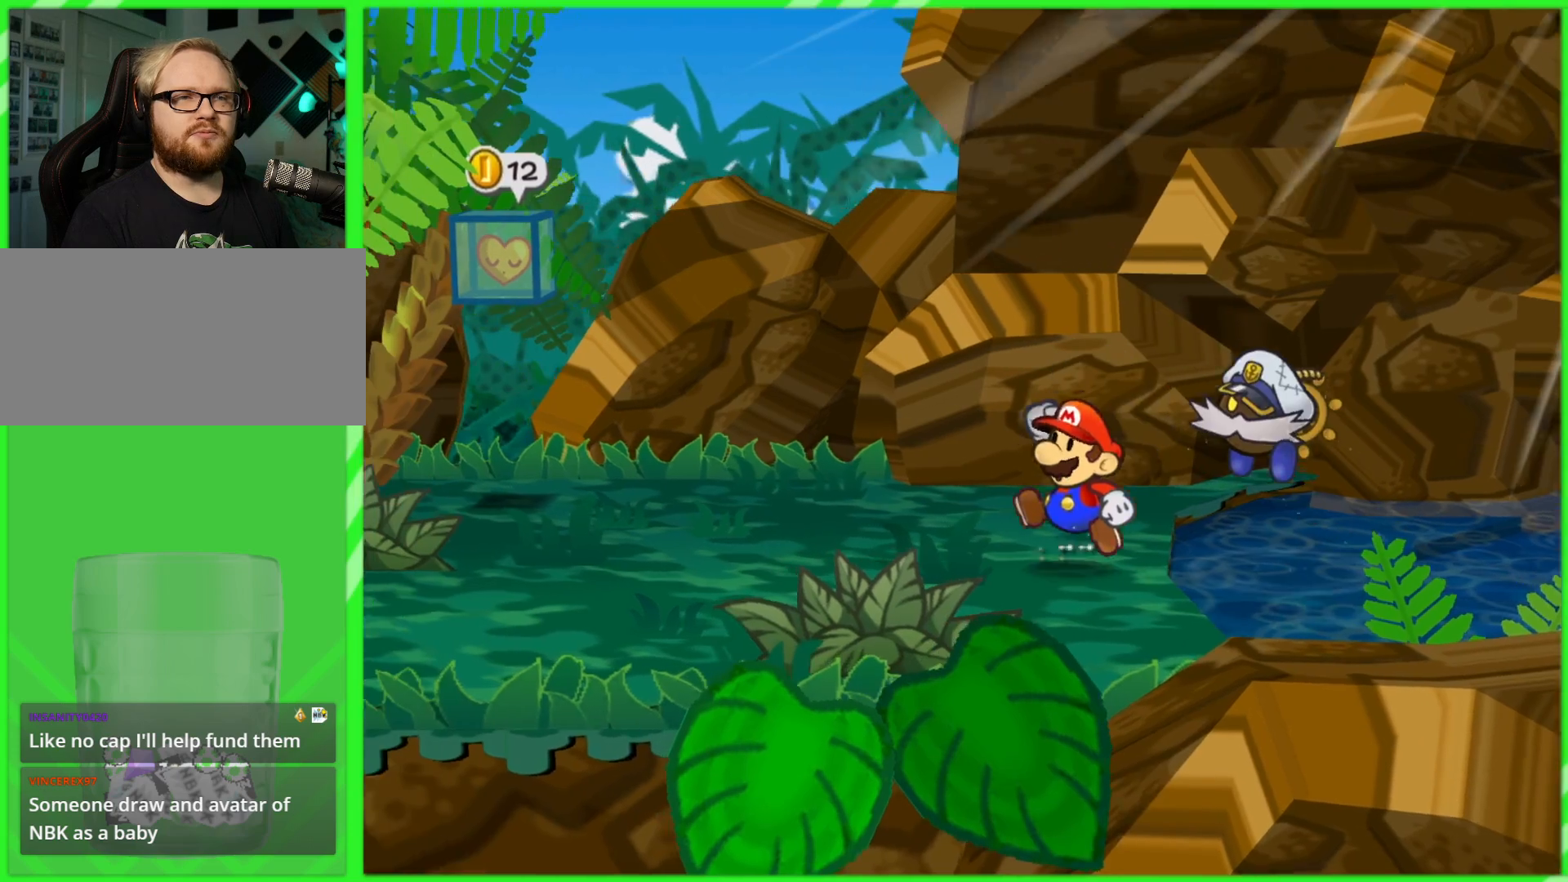
{"buttons": ["DPAD_LEFT"], "left_stick": "center", "right_stick": "center", "events": [[267, "left_stick", "center"], [350, "DPAD_LEFT", "down"]]}
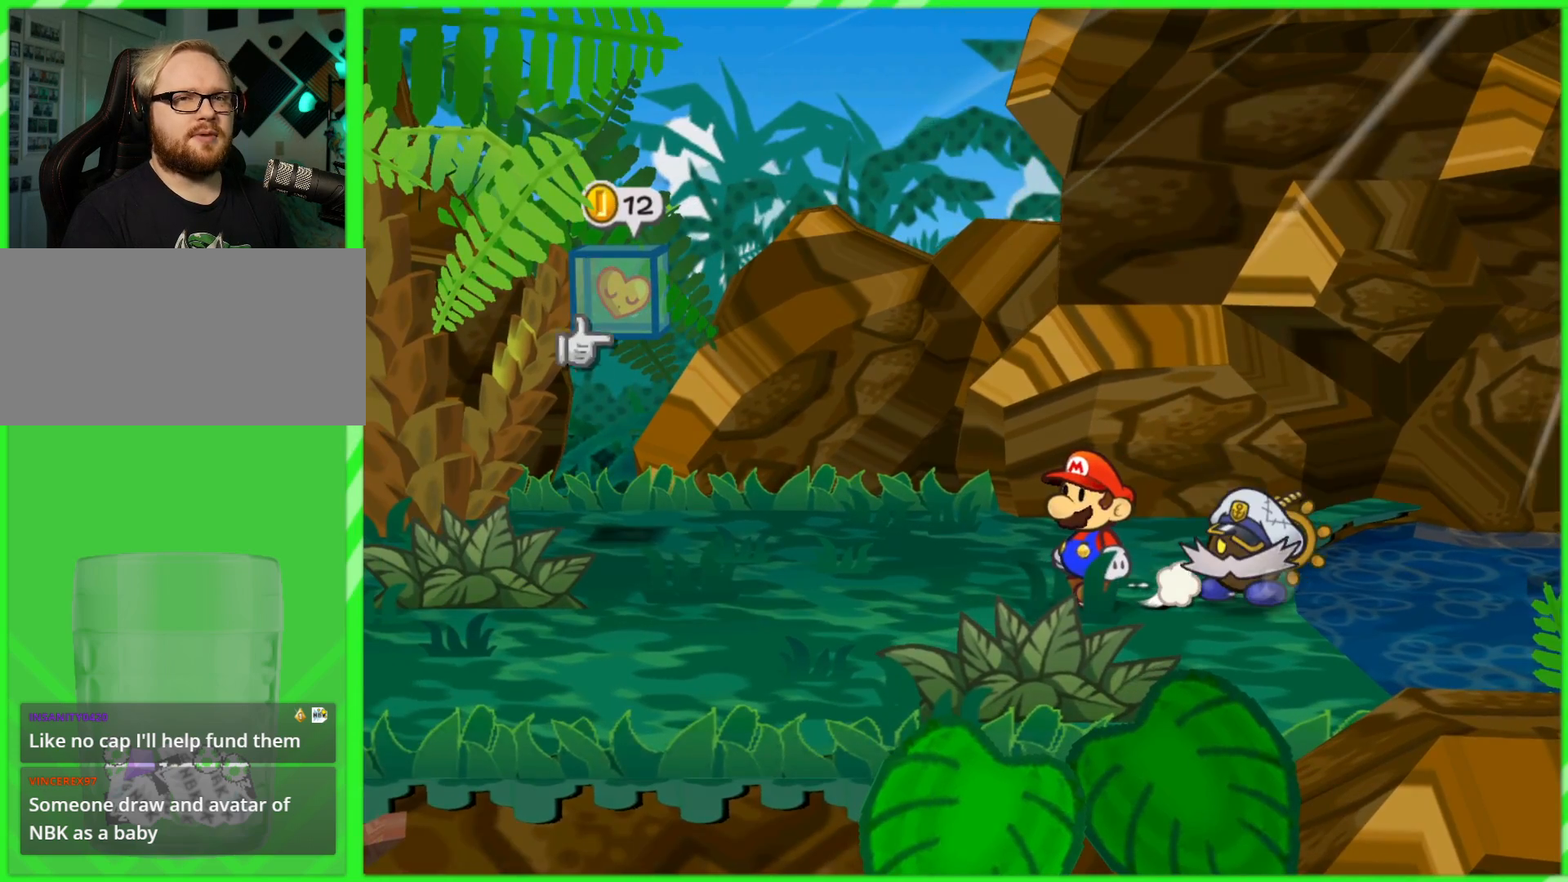
{"buttons": [], "left_stick": "center", "right_stick": "center", "events": [[33, "DPAD_LEFT", "up"]]}
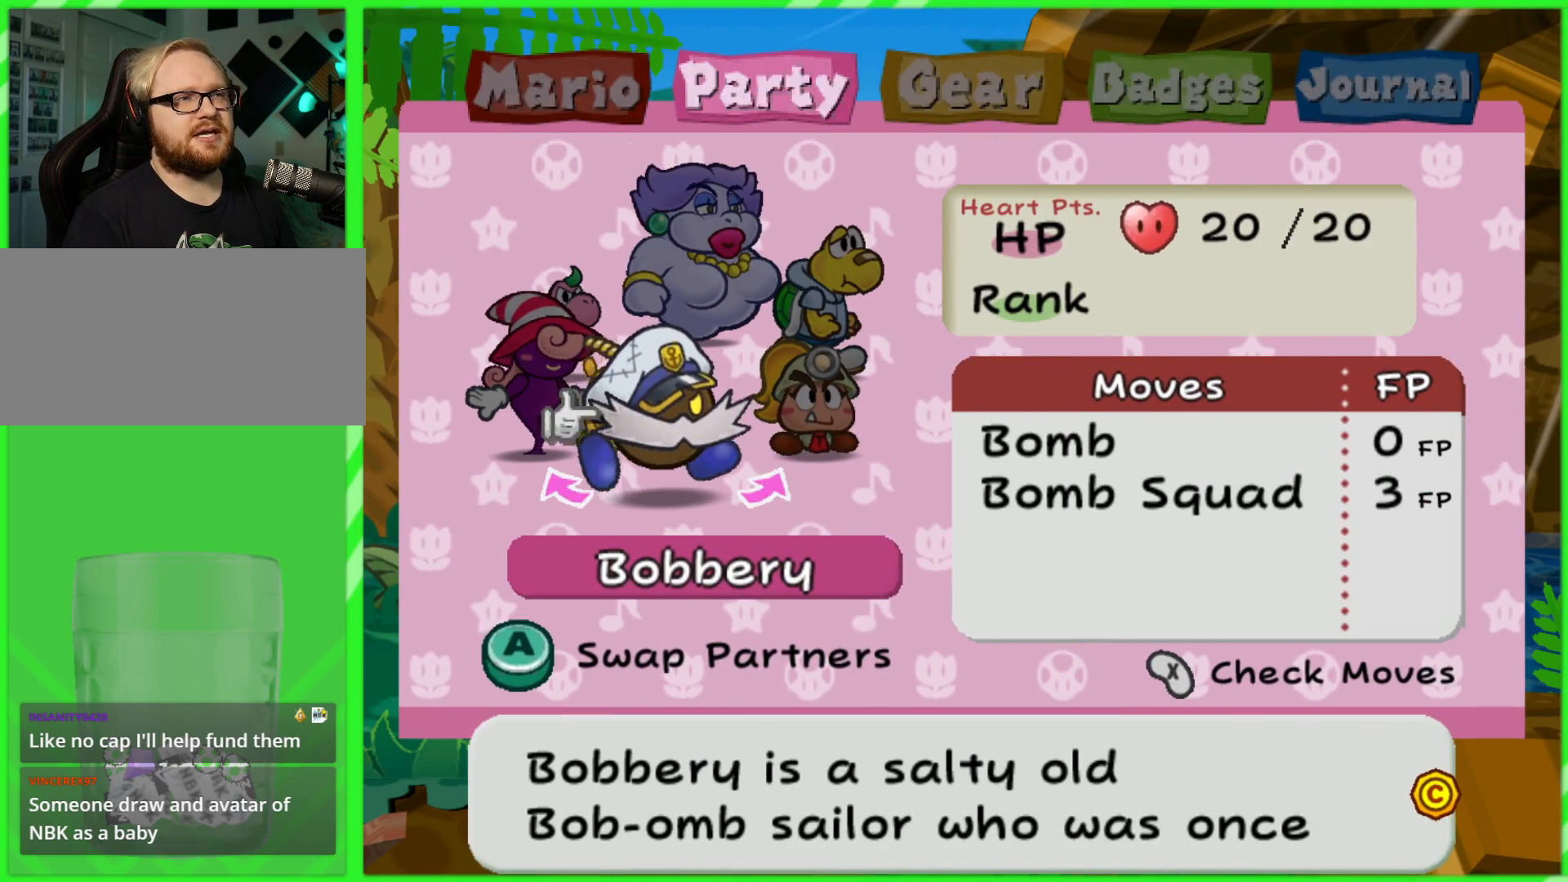
{"buttons": [], "left_stick": "center", "right_stick": "center", "events": []}
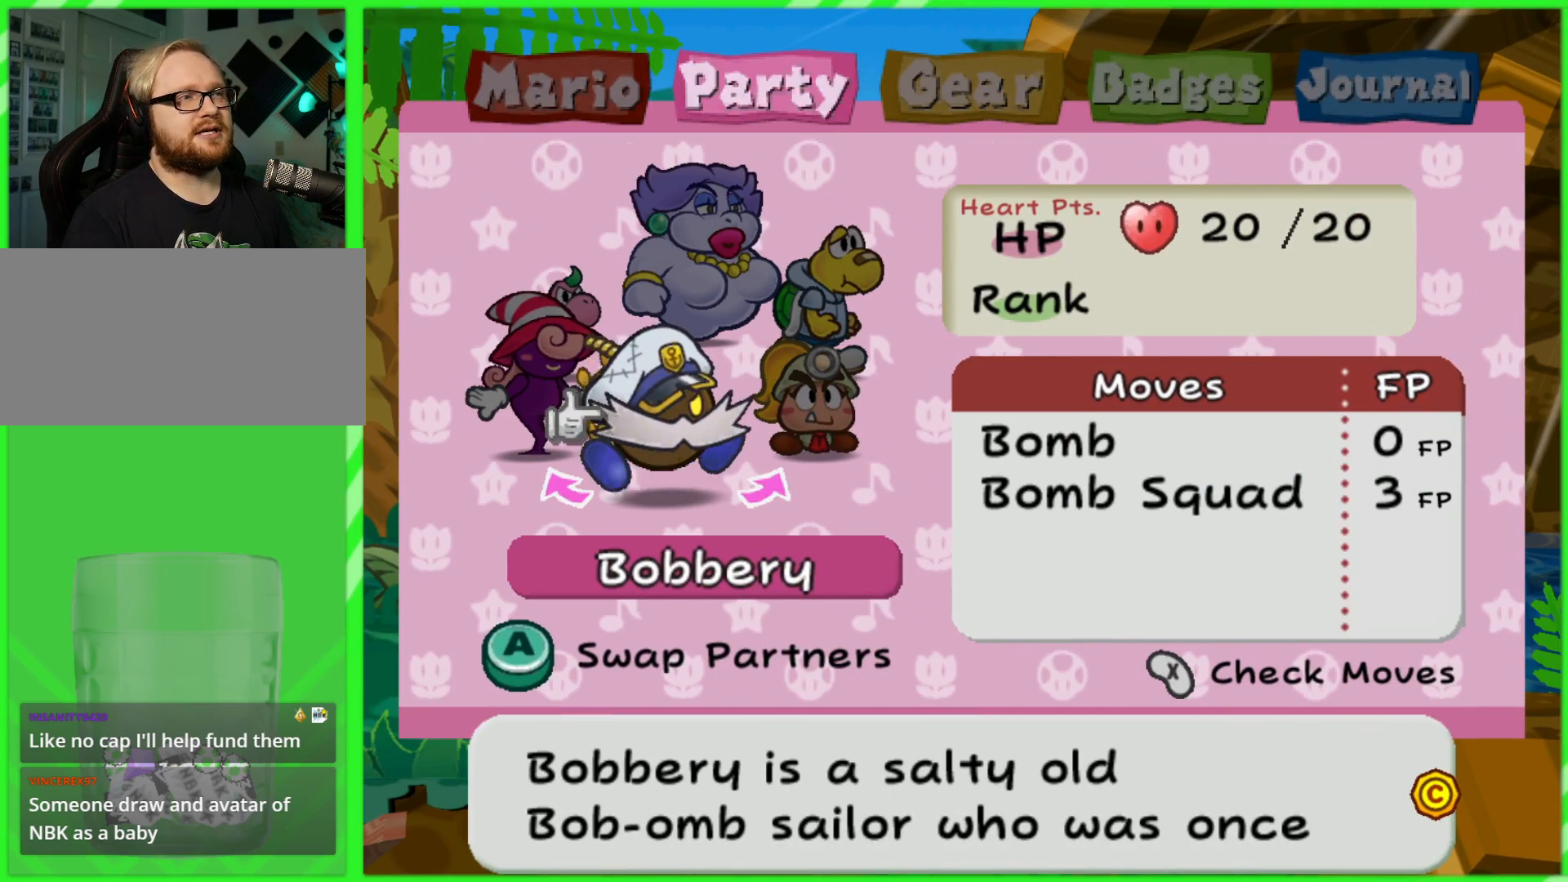
{"buttons": [], "left_stick": "center", "right_stick": "center", "events": []}
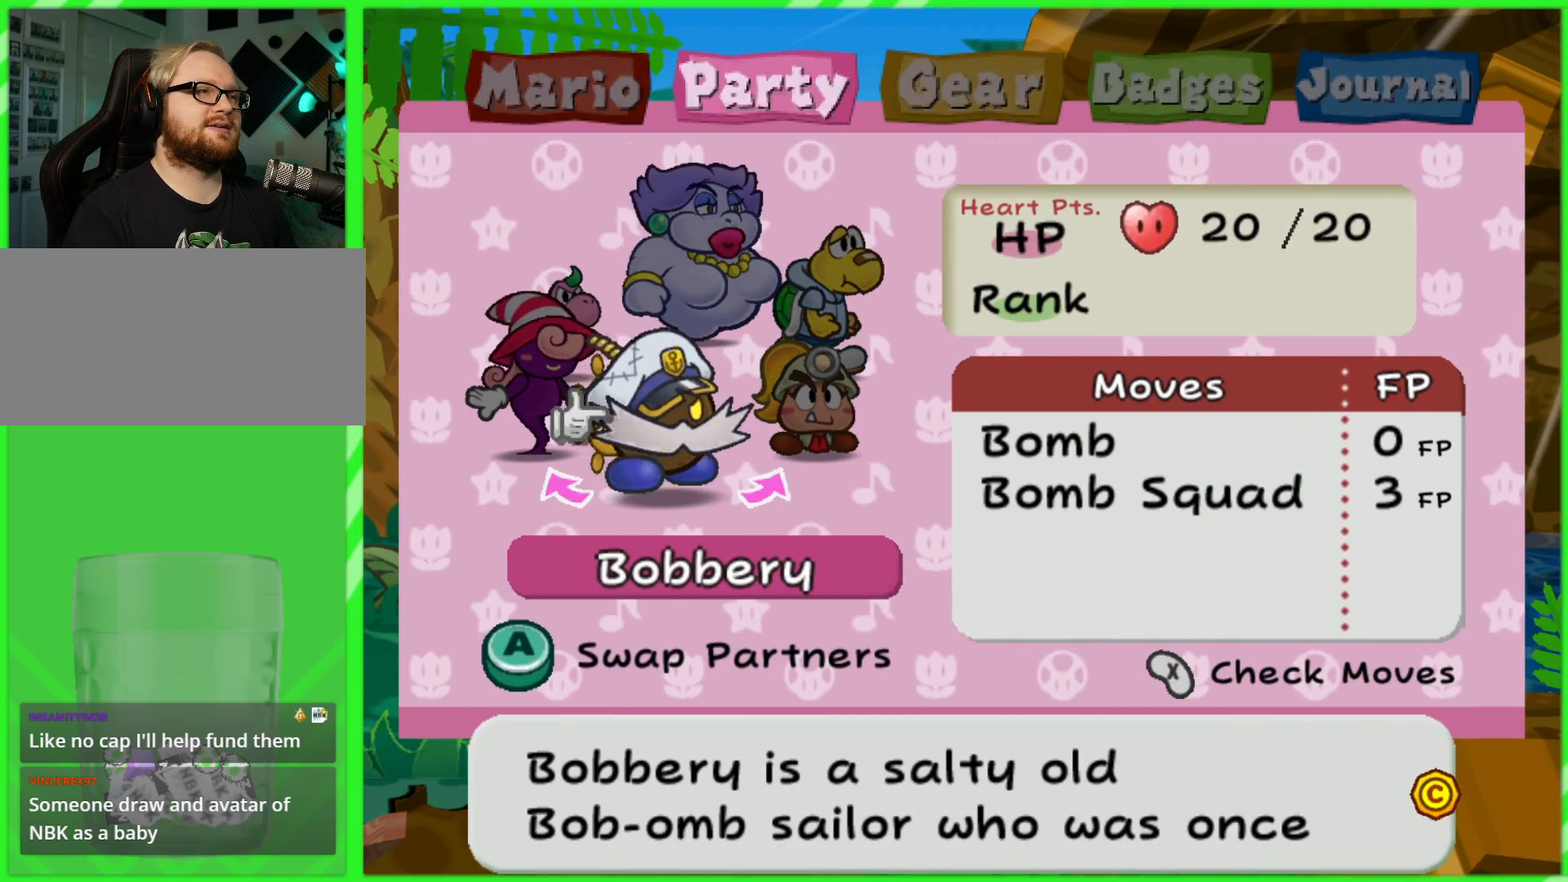
{"buttons": [], "left_stick": "center", "right_stick": "center", "events": [[333, "left_stick", "left"], [500, "left_stick", "center"]]}
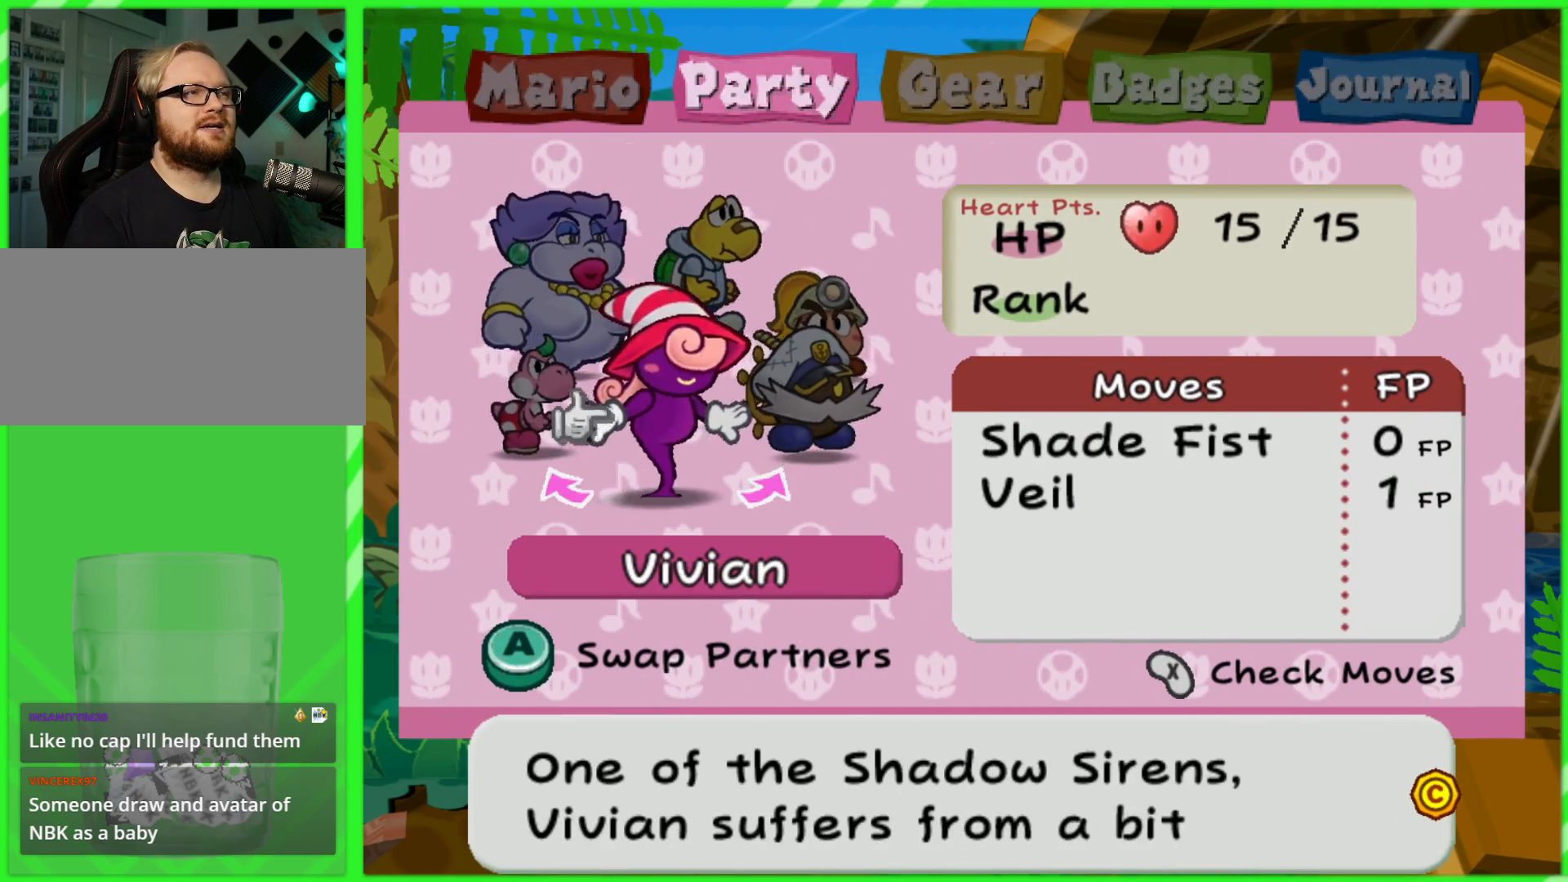
{"buttons": [], "left_stick": "center", "right_stick": "center", "events": [[83, "left_stick", "left"], [217, "left_stick", "center"]]}
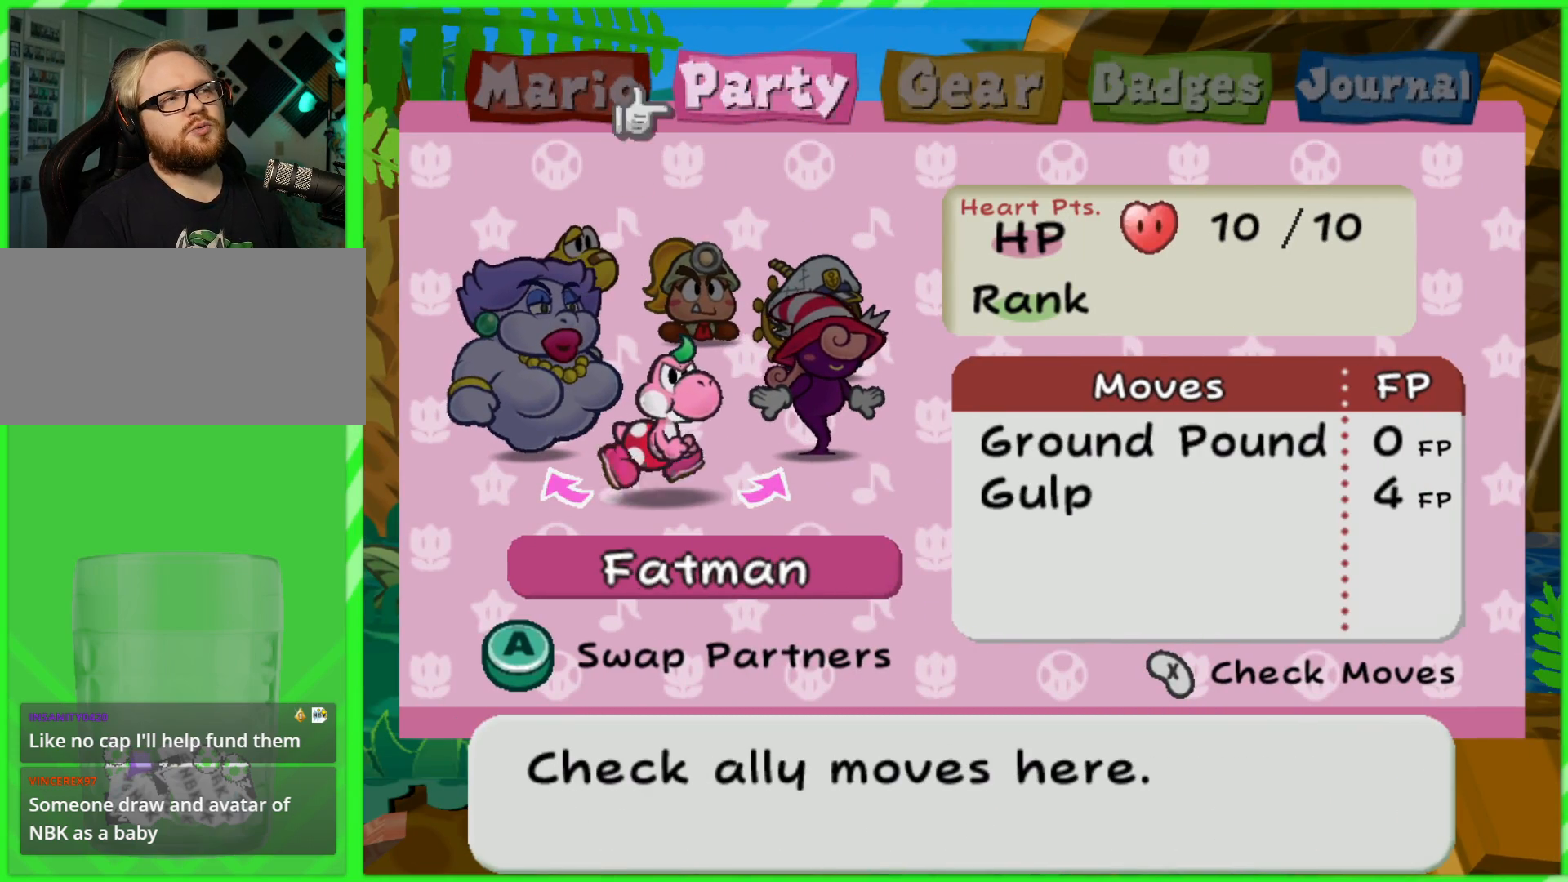
{"buttons": ["A"], "left_stick": "center", "right_stick": "center", "events": [[500, "A", "down"]]}
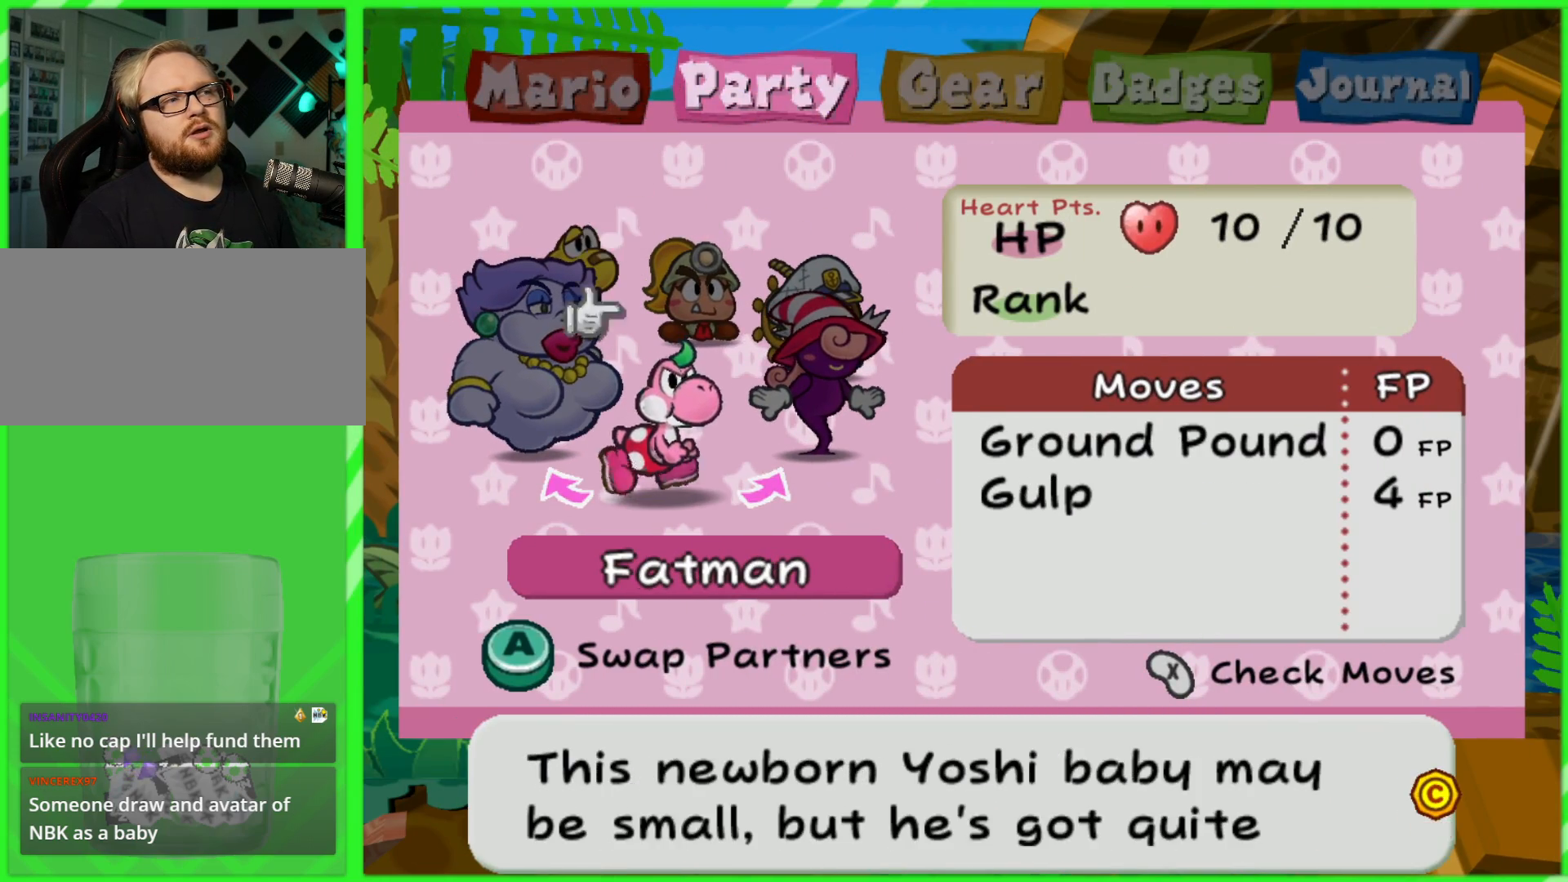
{"buttons": [], "left_stick": "center", "right_stick": "center", "events": [[67, "A", "up"], [167, "A", "down"], [233, "A", "up"], [317, "A", "down"], [383, "A", "up"]]}
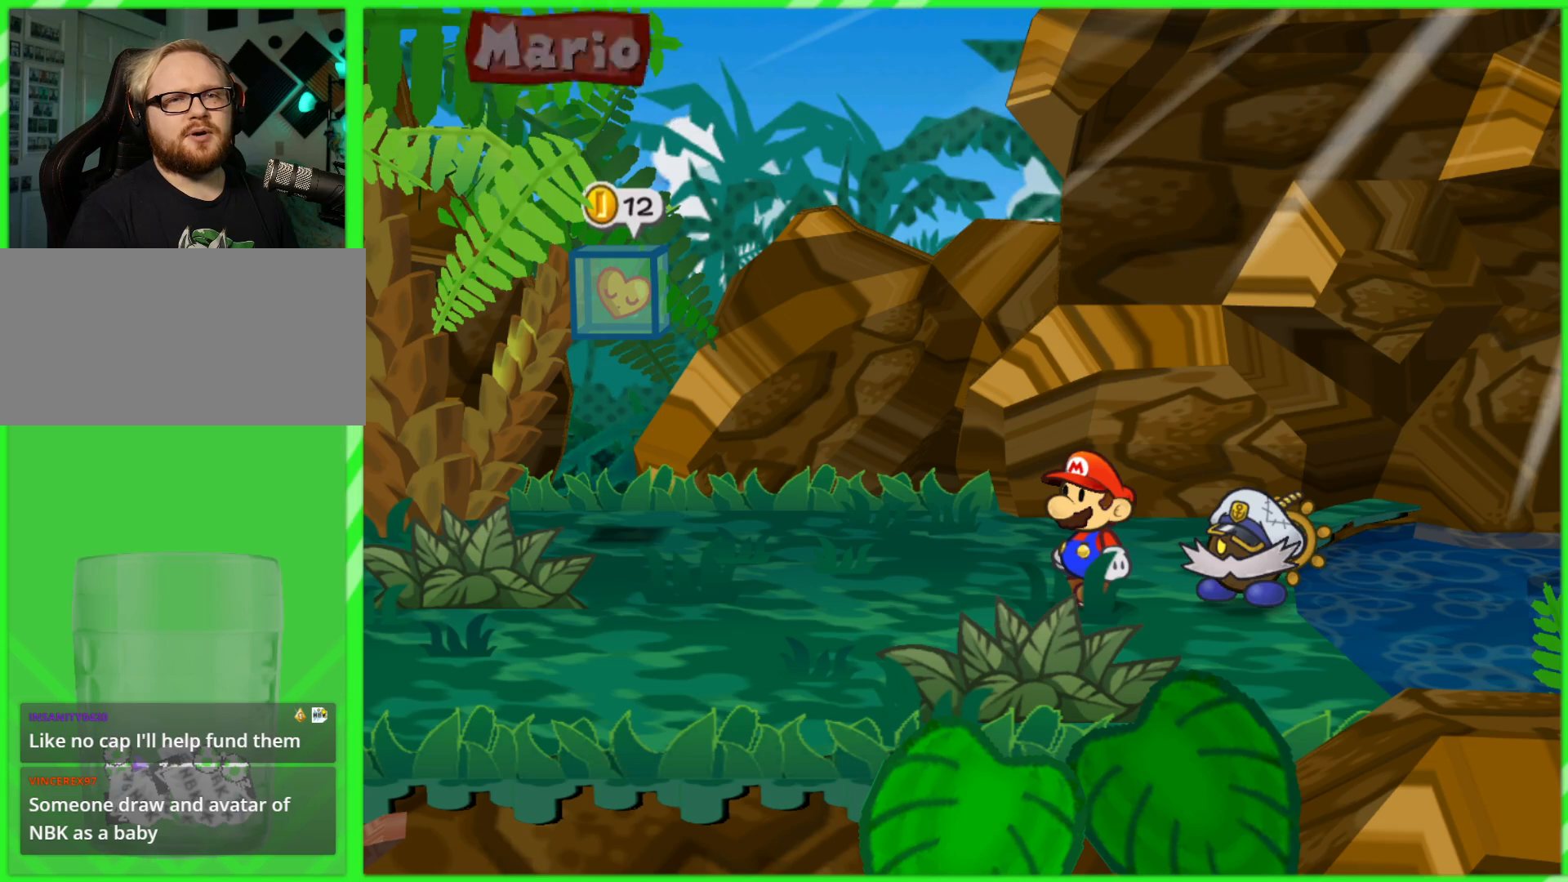
{"buttons": [], "left_stick": "left", "right_stick": "center", "events": [[450, "left_stick", "left"]]}
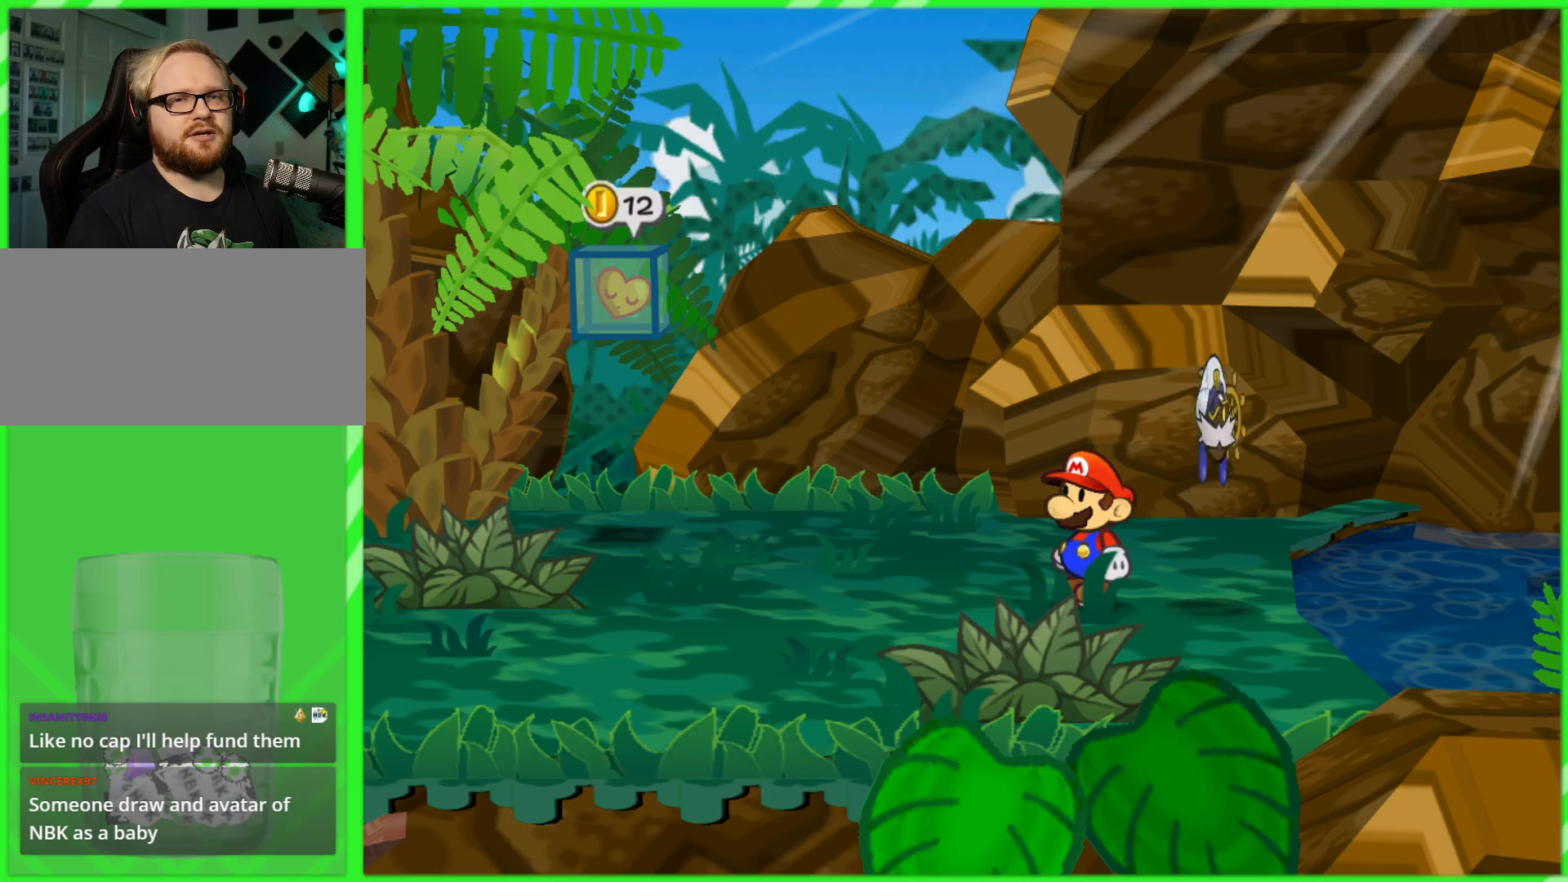
{"buttons": [], "left_stick": "center", "right_stick": "center", "events": [[433, "left_stick", "center"]]}
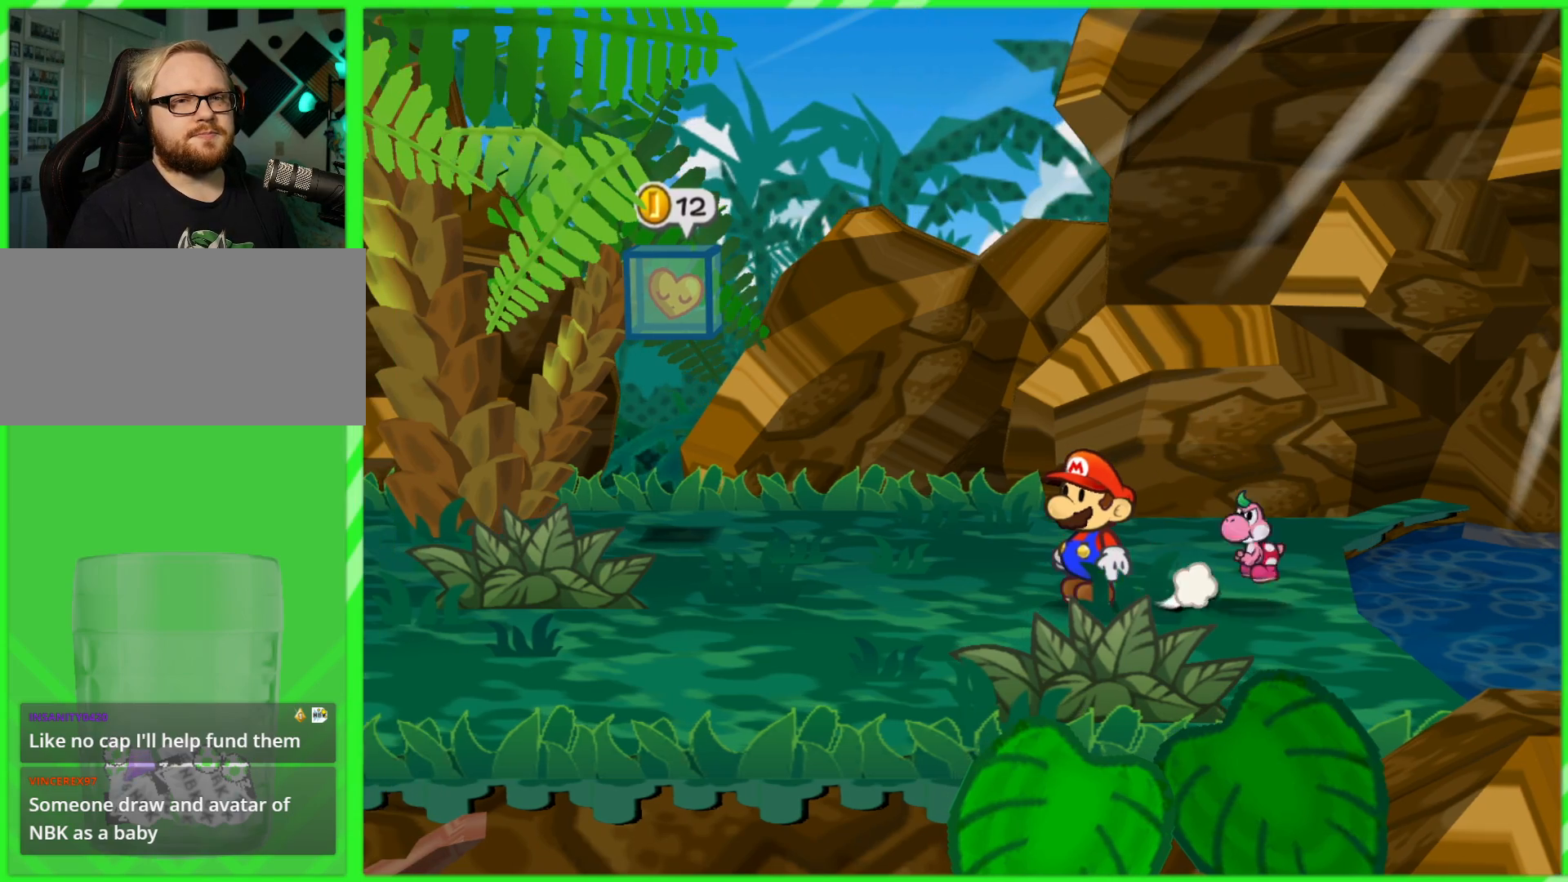
{"buttons": [], "left_stick": "left", "right_stick": "center", "events": [[100, "left_stick", "left"], [367, "X", "down"], [500, "X", "up"]]}
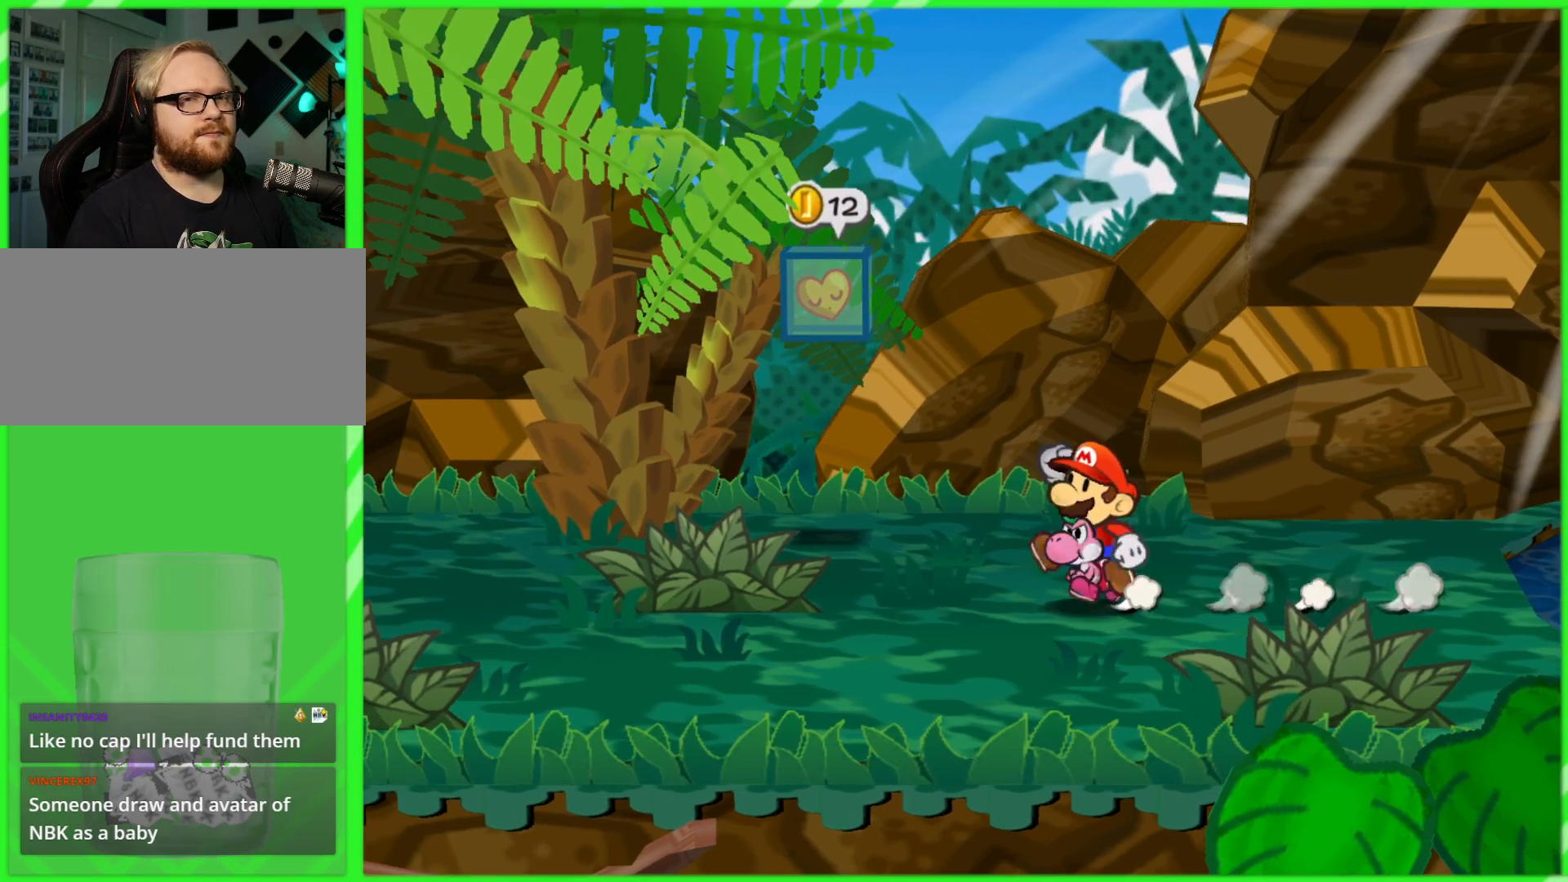
{"buttons": [], "left_stick": "left", "right_stick": "center", "events": [[17, "left_stick", "center"], [267, "left_stick", "left"]]}
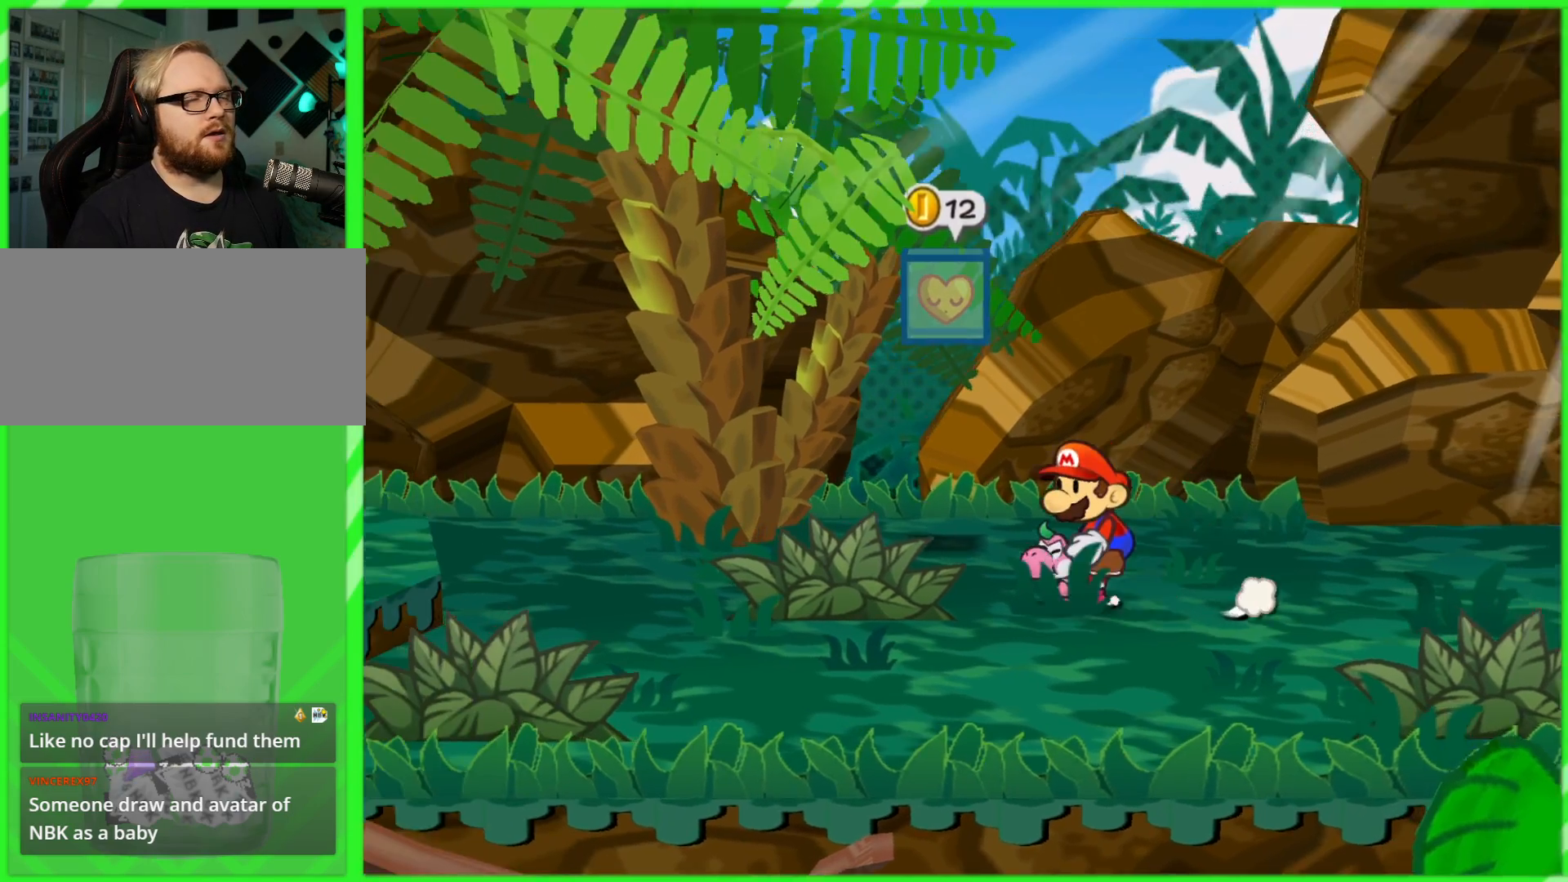
{"buttons": [], "left_stick": "left", "right_stick": "center", "events": []}
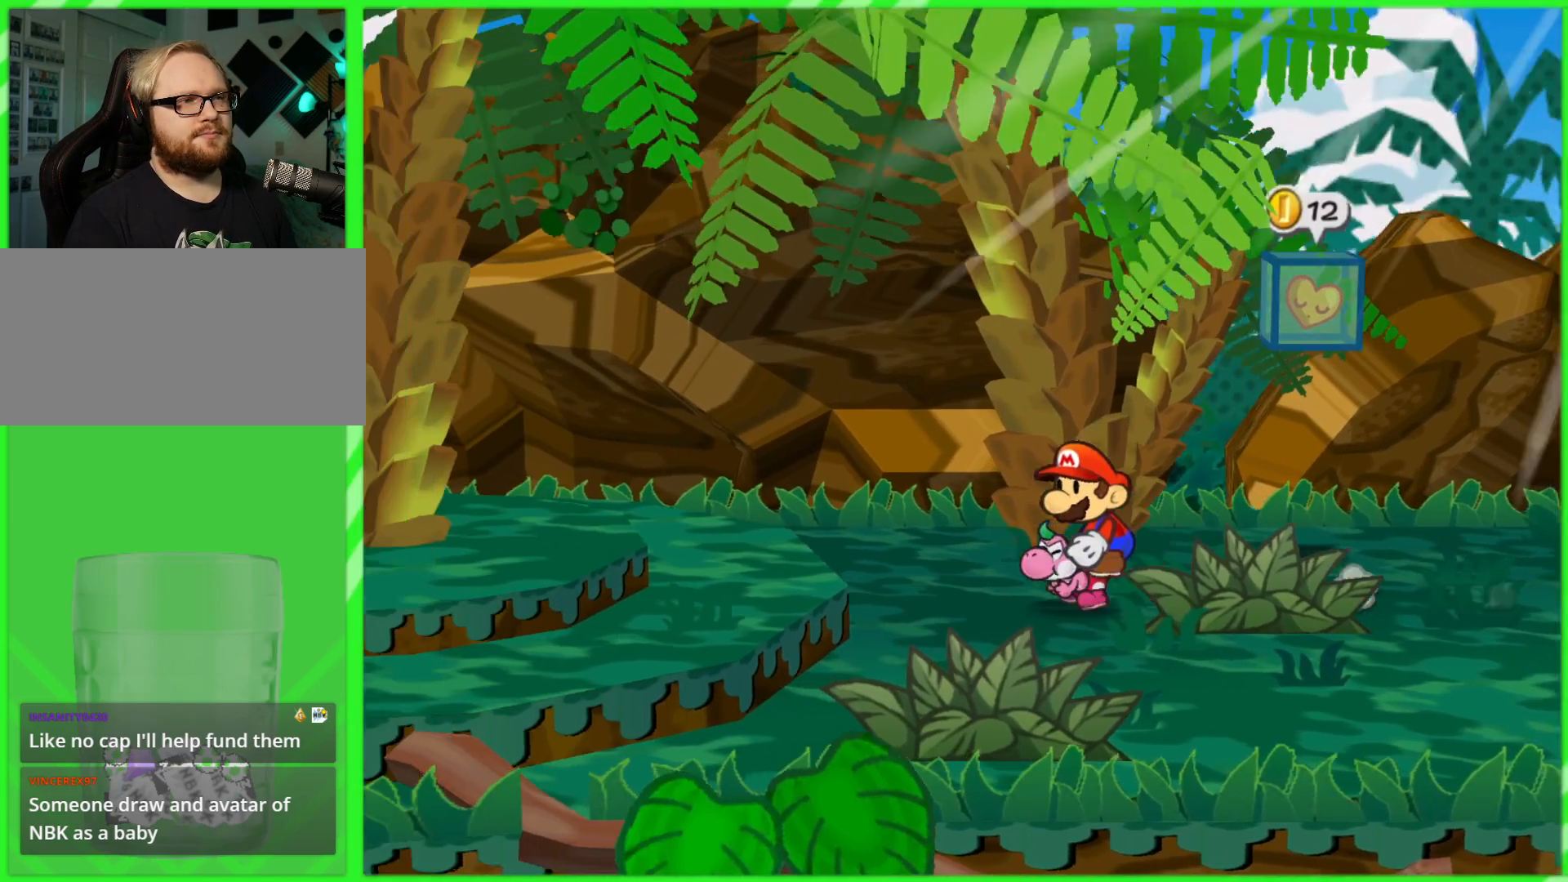
{"buttons": [], "left_stick": "down-left", "right_stick": "center", "events": [[100, "left_stick", "down-left"]]}
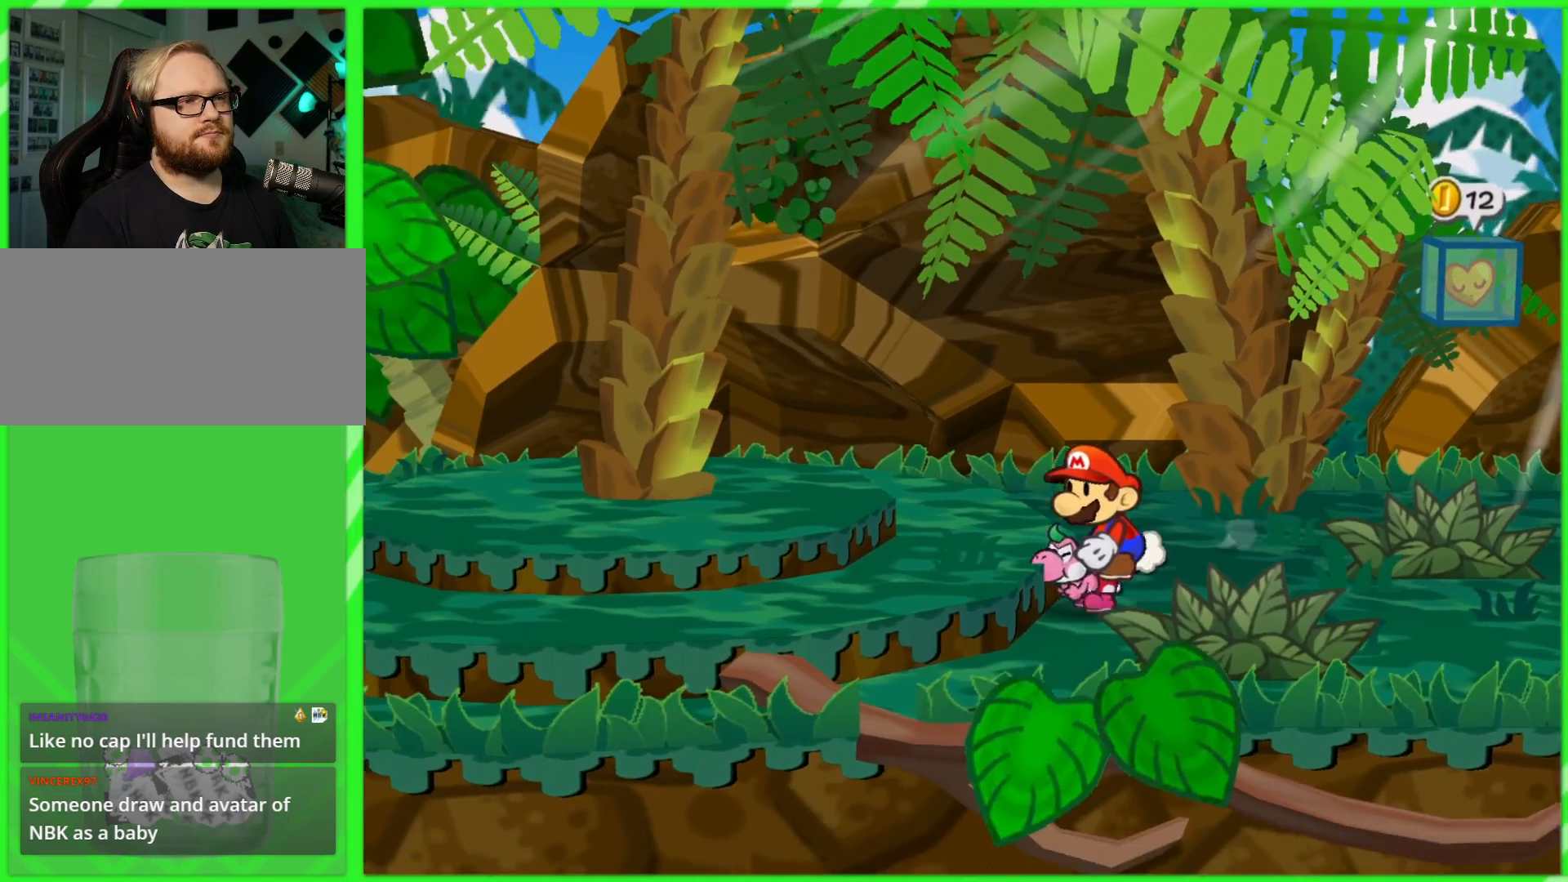
{"buttons": [], "left_stick": "left", "right_stick": "center", "events": [[483, "left_stick", "left"]]}
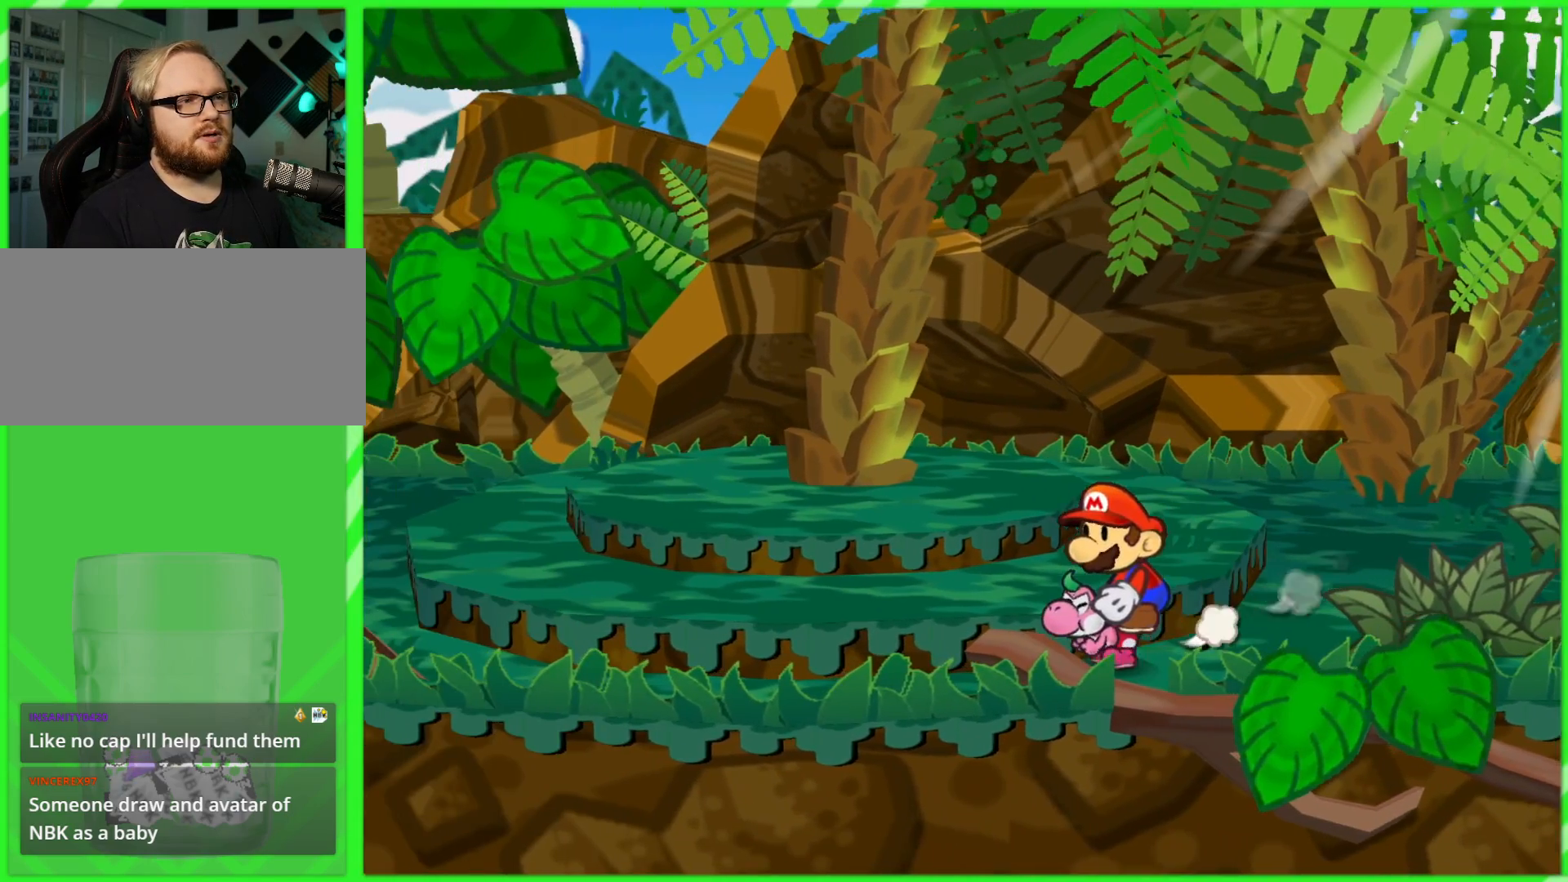
{"buttons": [], "left_stick": "center", "right_stick": "center", "events": [[333, "X", "down"], [333, "left_stick", "up-left"], [433, "left_stick", "center"], [467, "X", "up"]]}
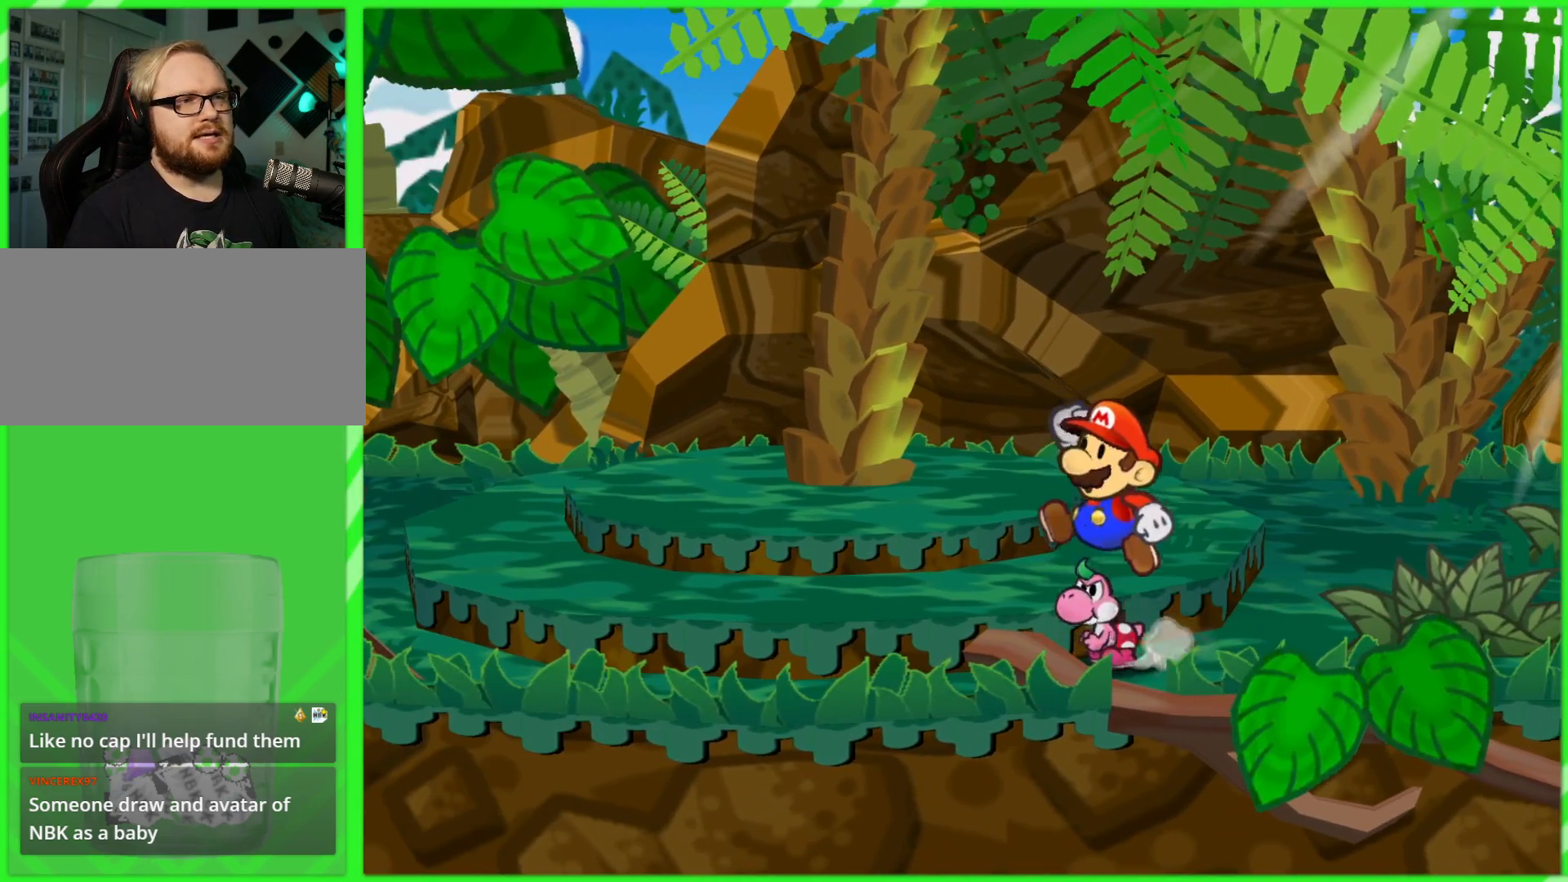
{"buttons": [], "left_stick": "up-left", "right_stick": "center", "events": [[150, "left_stick", "up-left"], [333, "A", "down"], [450, "A", "up"]]}
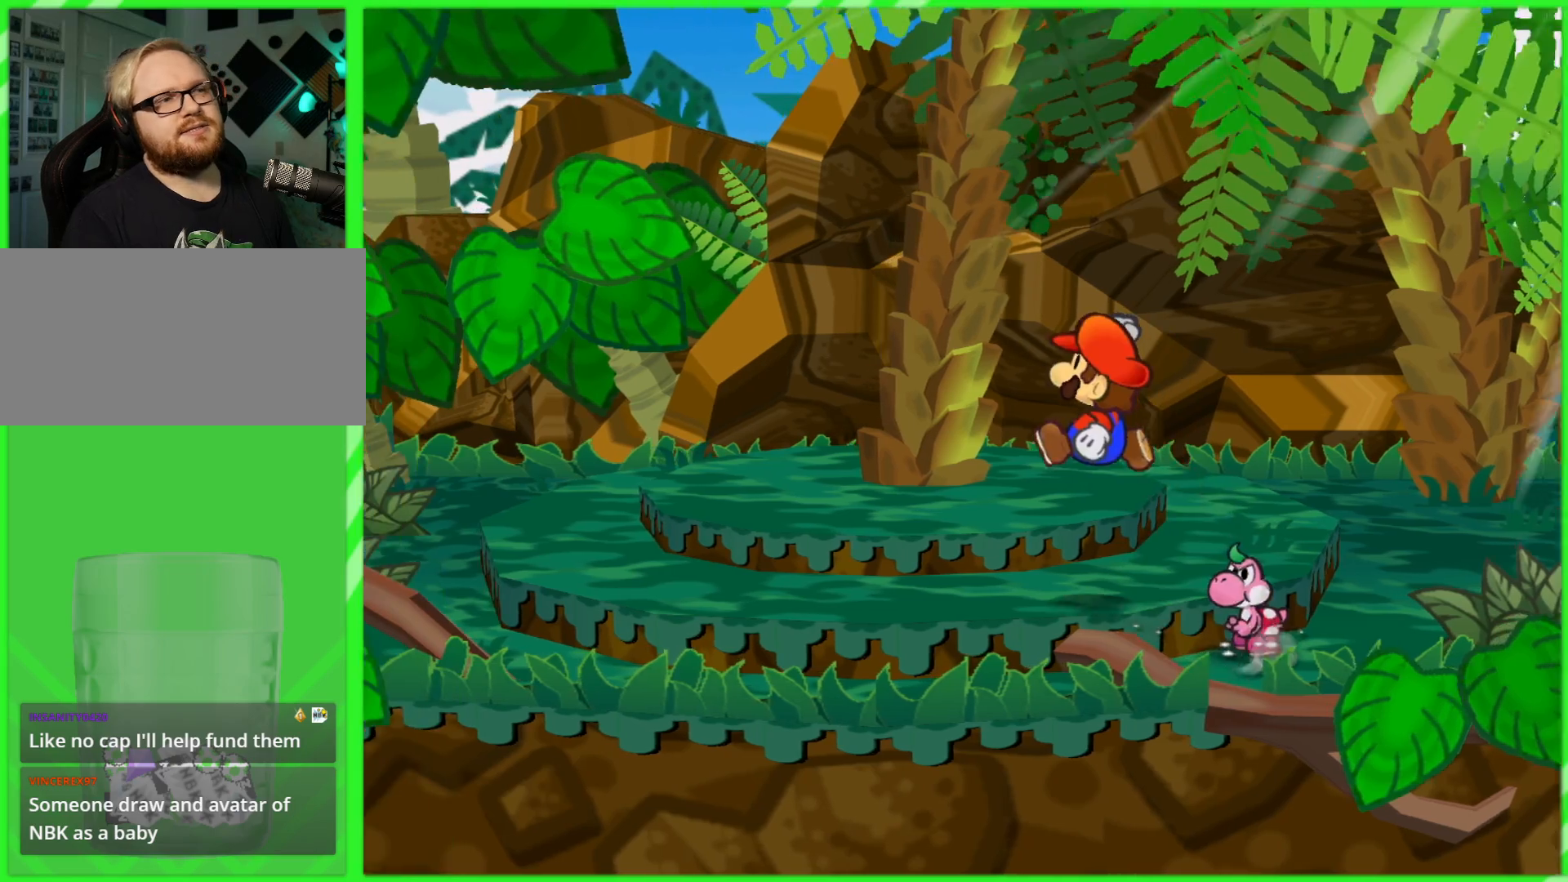
{"buttons": [], "left_stick": "left", "right_stick": "center", "events": [[33, "left_stick", "left"], [367, "X", "down"], [483, "X", "up"]]}
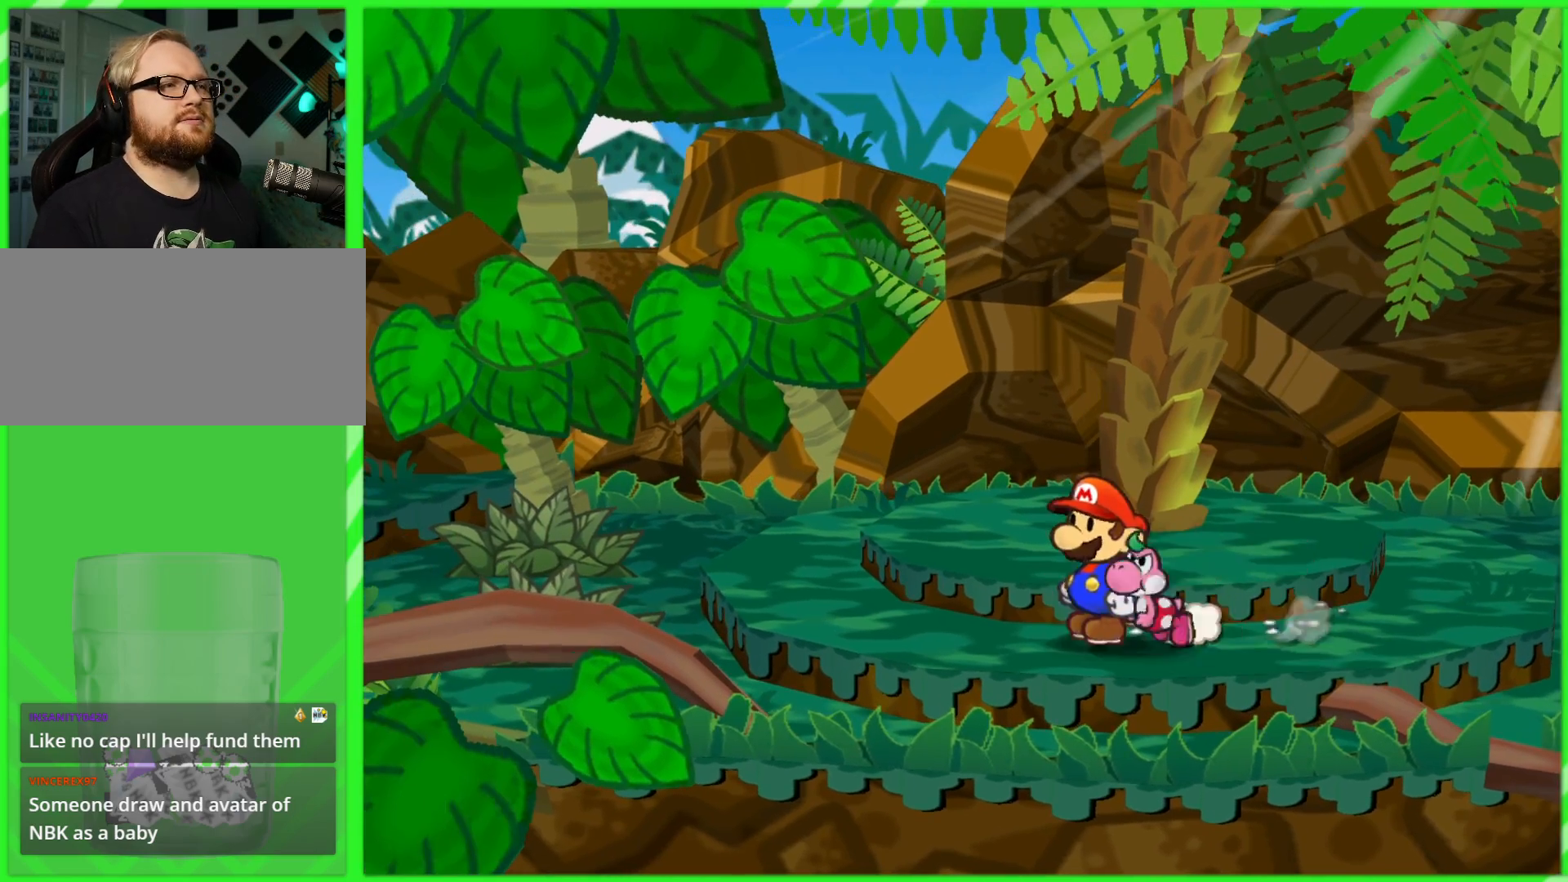
{"buttons": [], "left_stick": "left", "right_stick": "center", "events": []}
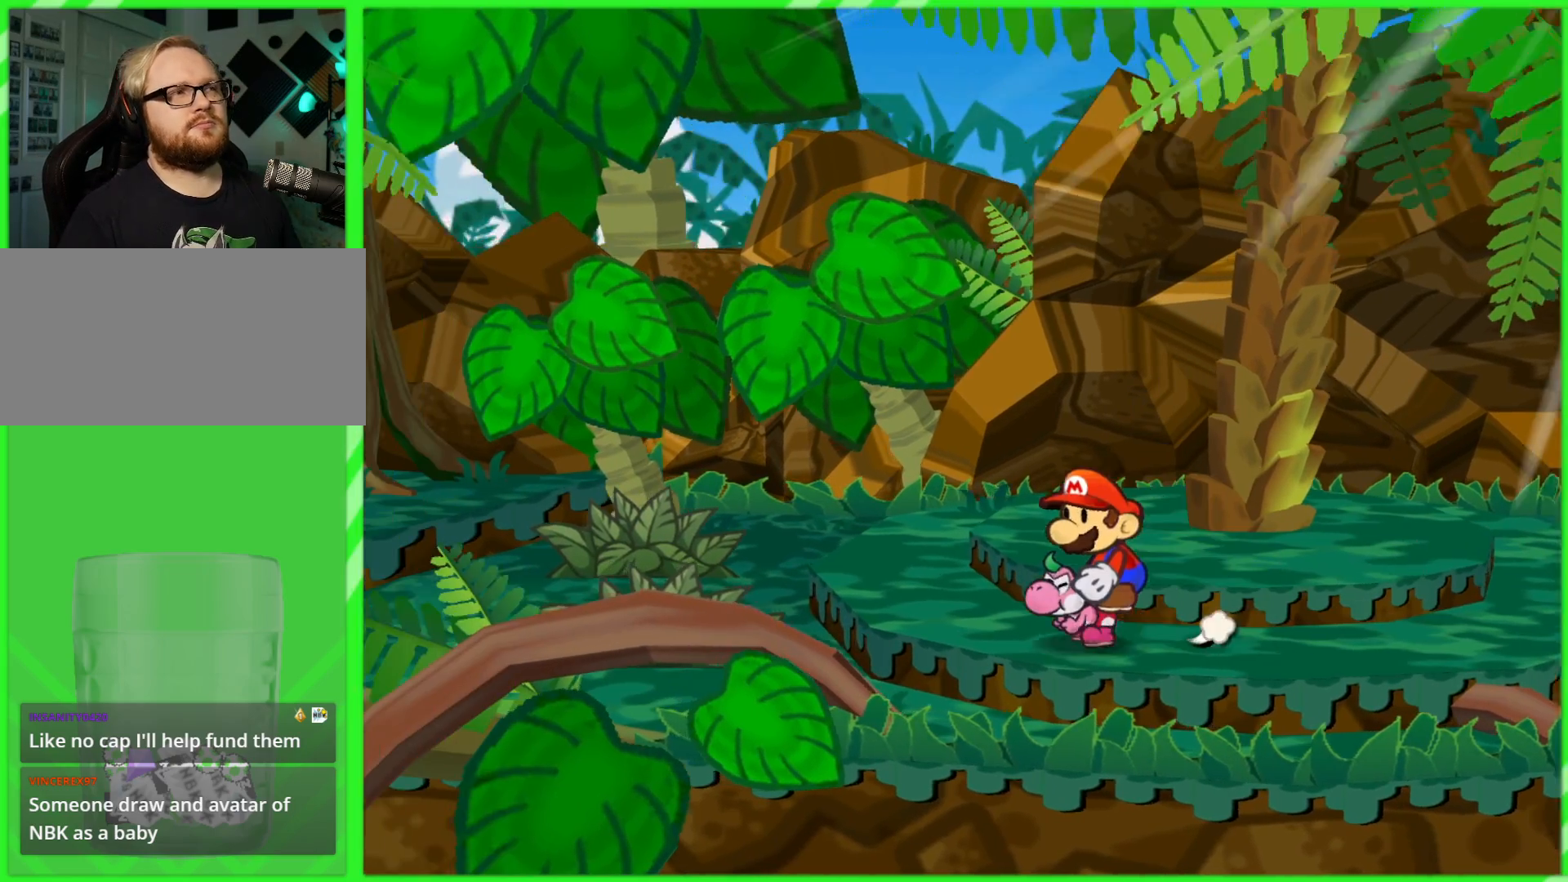
{"buttons": [], "left_stick": "left", "right_stick": "center", "events": []}
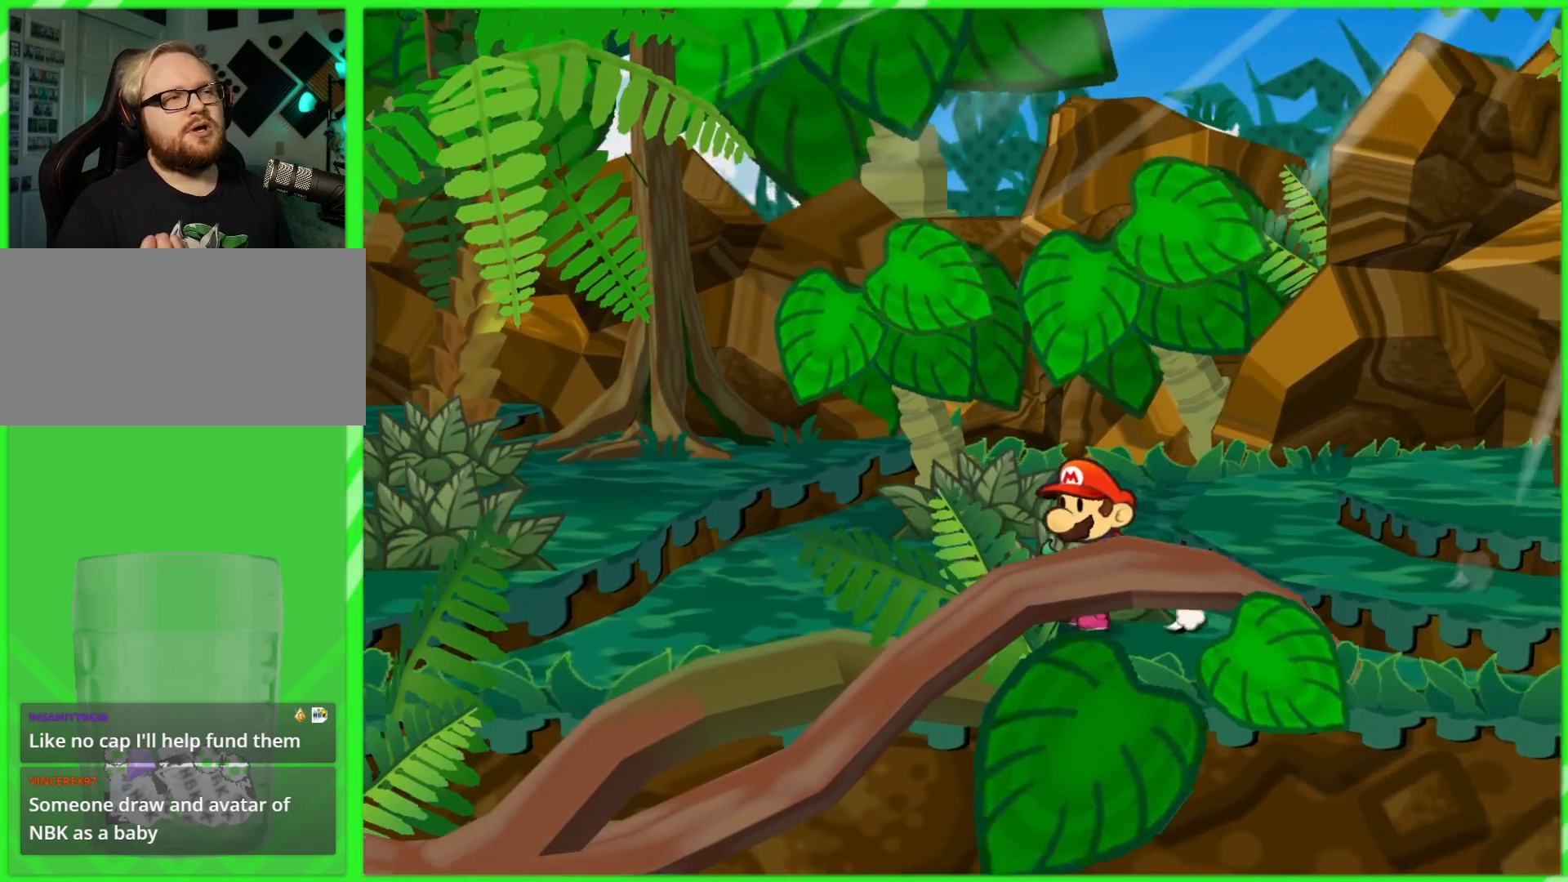
{"buttons": [], "left_stick": "left", "right_stick": "center", "events": []}
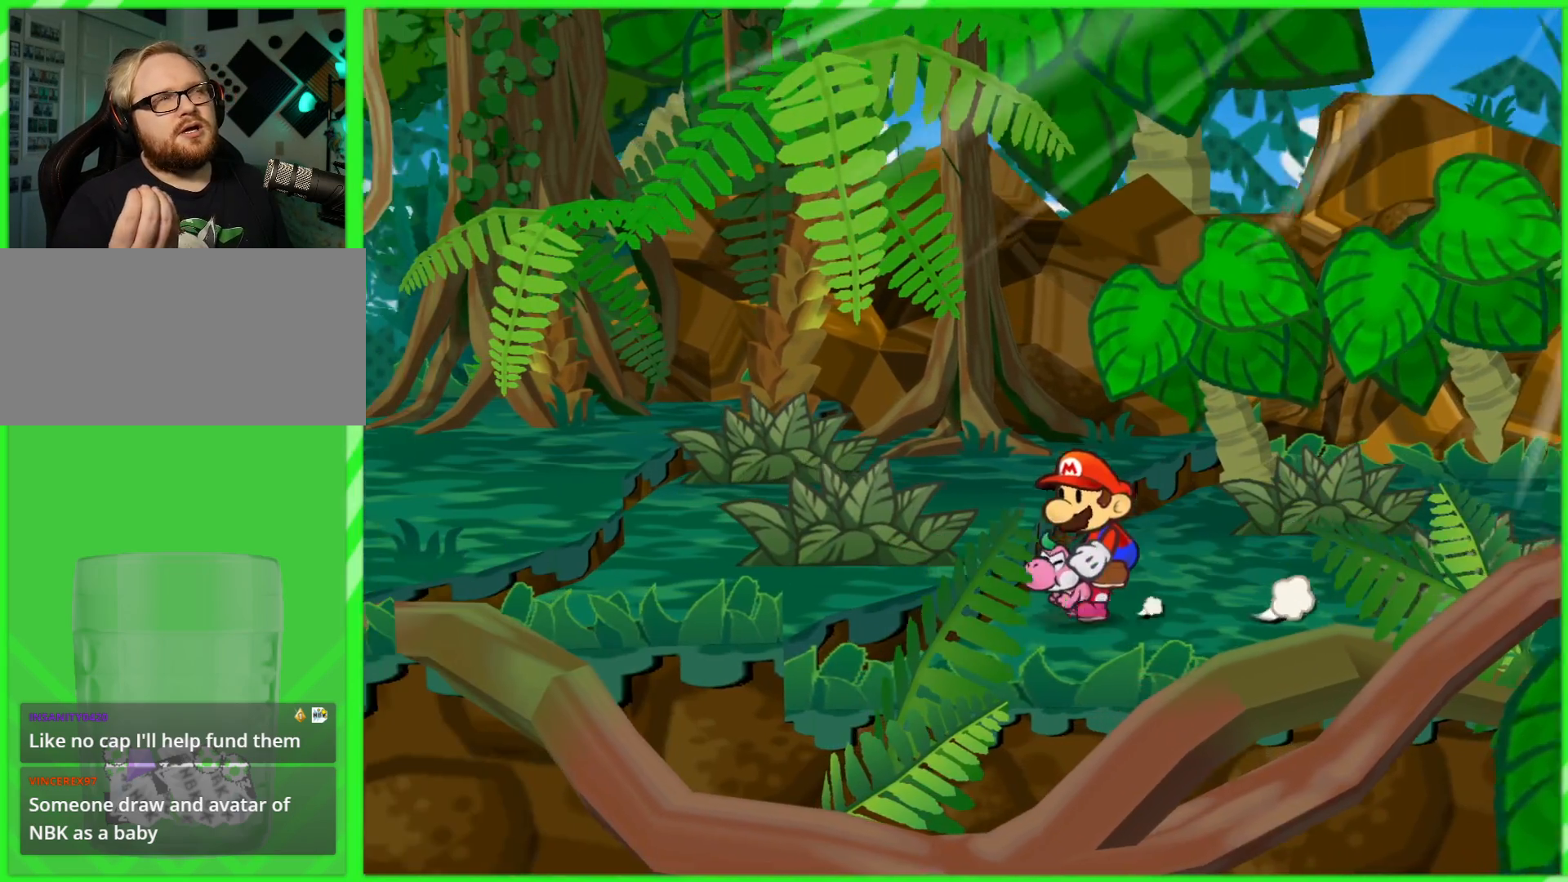
{"buttons": [], "left_stick": "left", "right_stick": "center", "events": []}
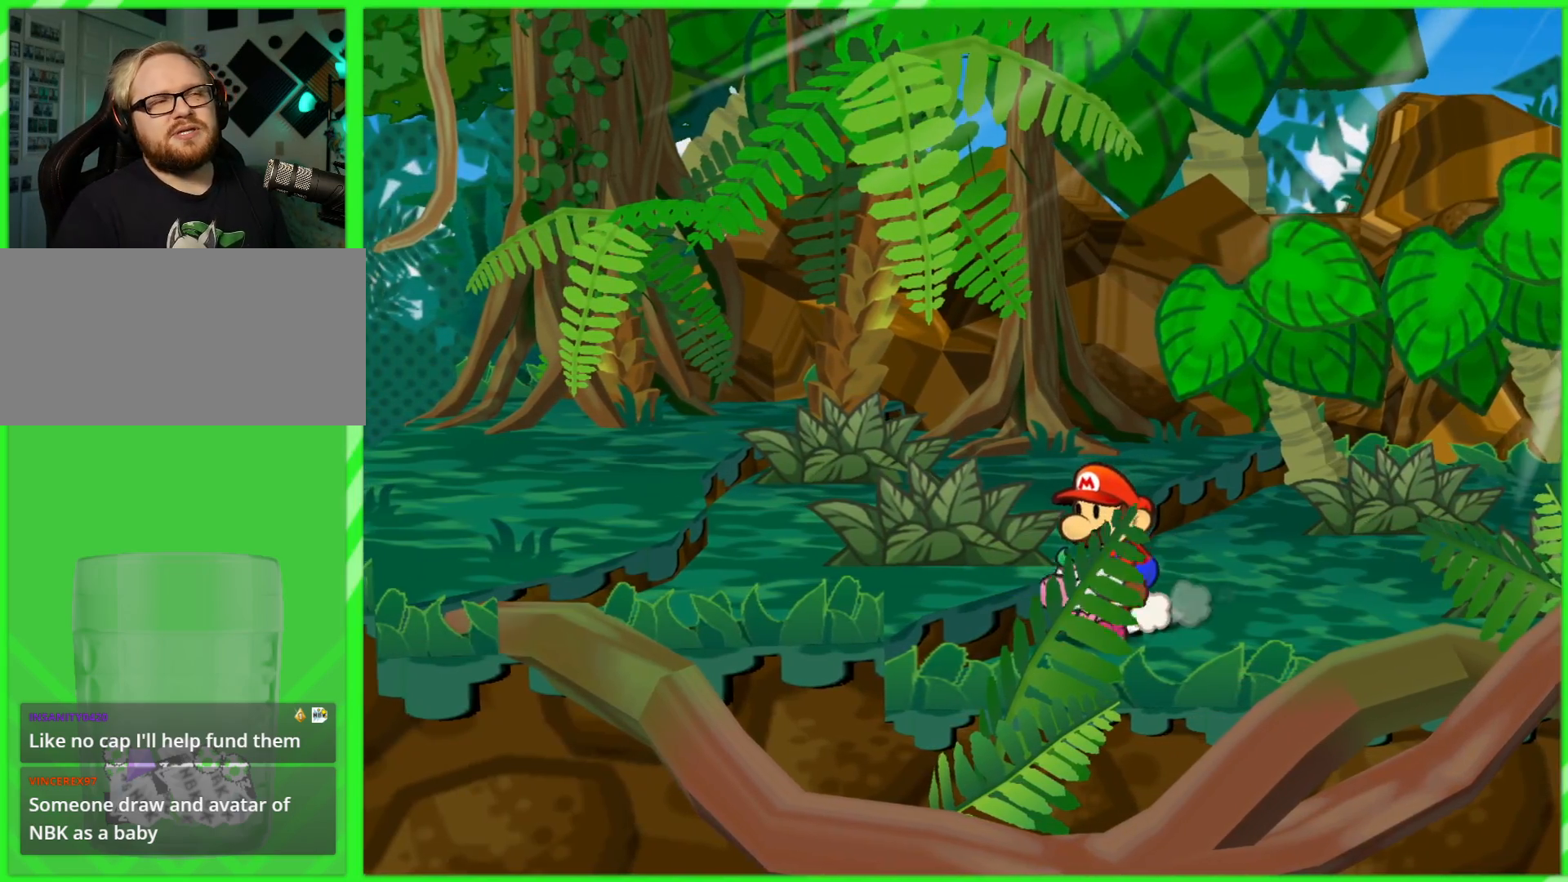
{"buttons": [], "left_stick": "center", "right_stick": "center", "events": [[233, "X", "down"], [300, "left_stick", "center"], [350, "X", "up"]]}